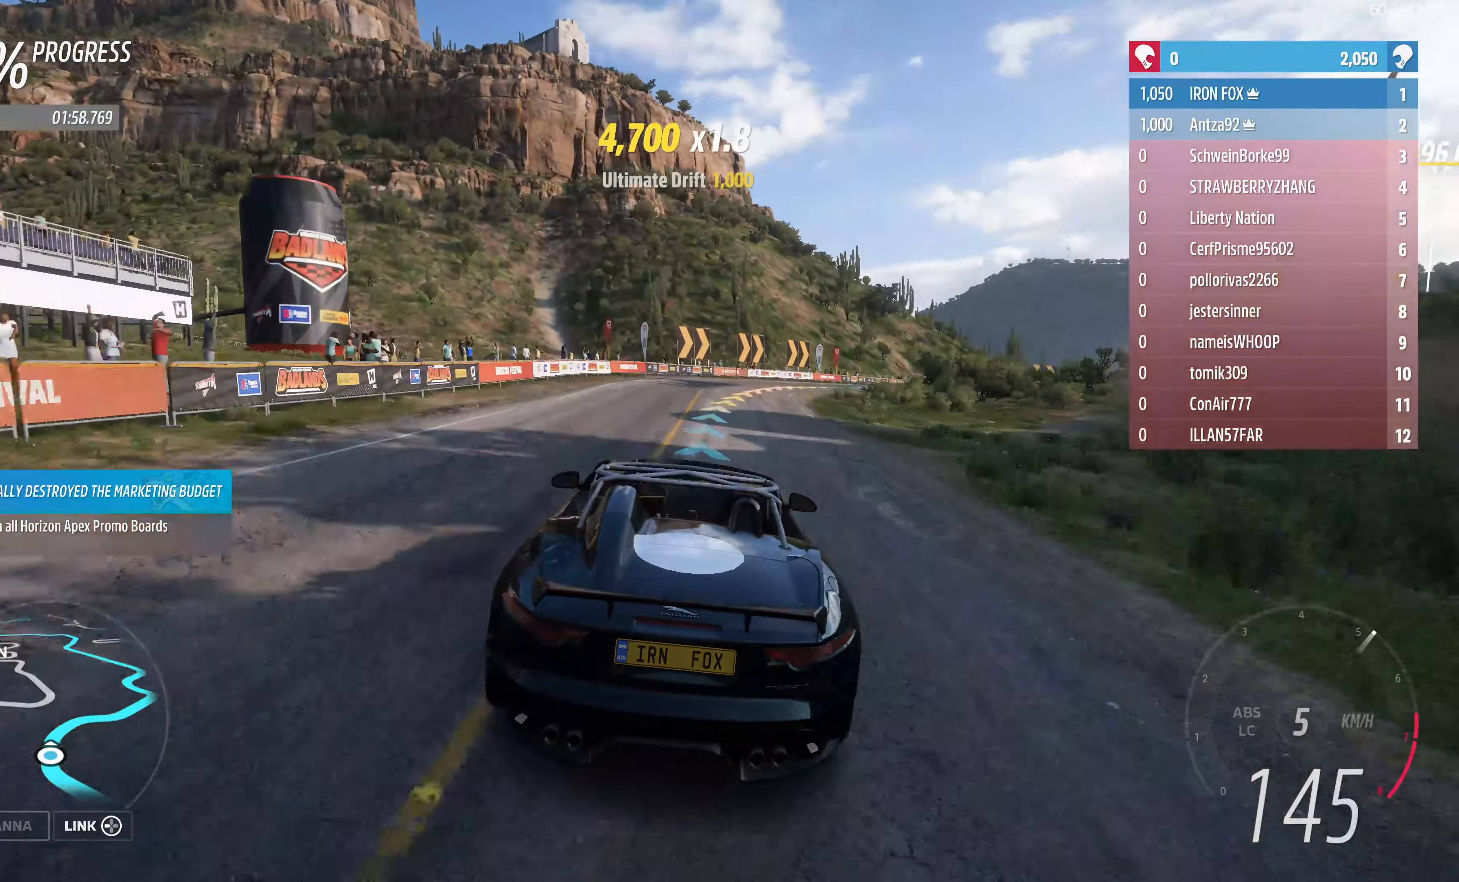
Gameplay with a controller (PlayStation layout); each line is a JSON object with the inputs held at the frame after it. "events" lists button and stick changes between this image and that frame as [ms after this image, input, new state], when the widget could be followed in between.
{"buttons": [], "left_stick": "up-right", "right_stick": "center", "events": [[334, "R2", "up"]]}
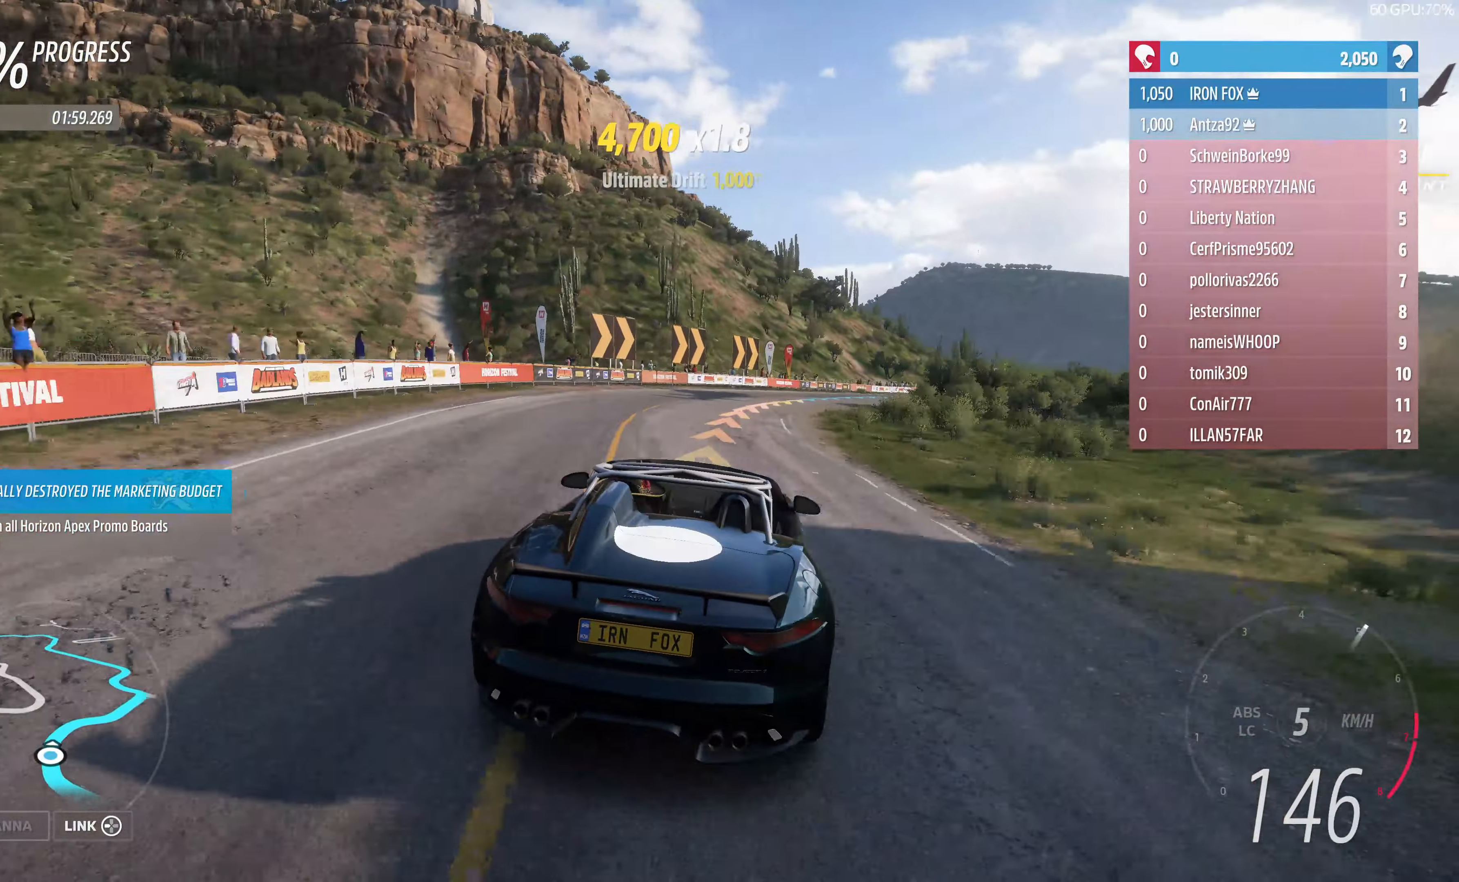
{"buttons": ["R2"], "left_stick": "up-right", "right_stick": "center", "events": [[67, "left_stick", "center"], [167, "R2", "down"], [200, "left_stick", "up"], [434, "left_stick", "up-right"]]}
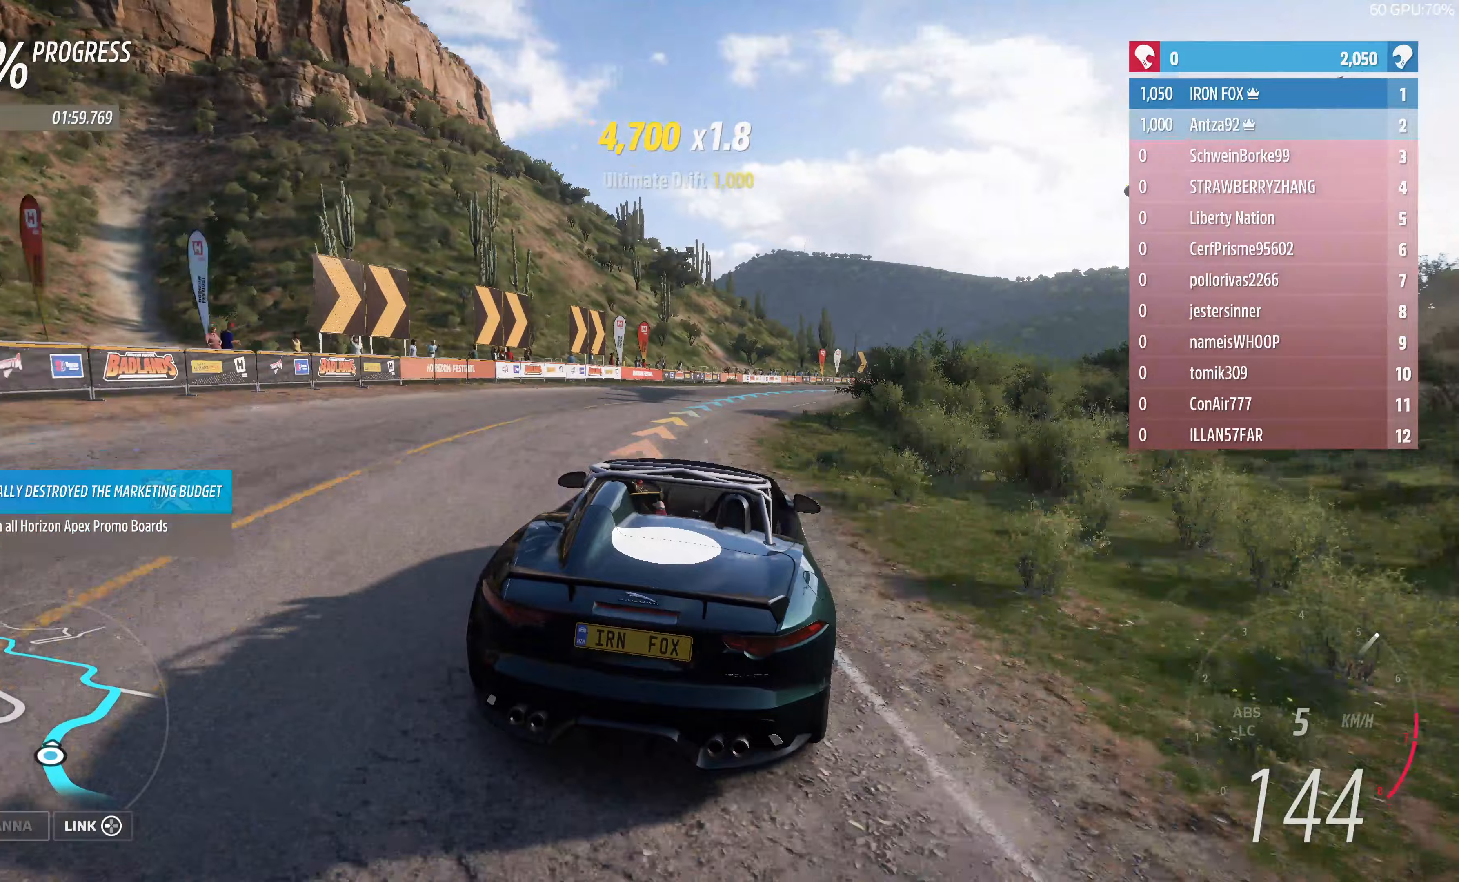
{"buttons": ["R2"], "left_stick": "right", "right_stick": "center", "events": [[433, "left_stick", "right"]]}
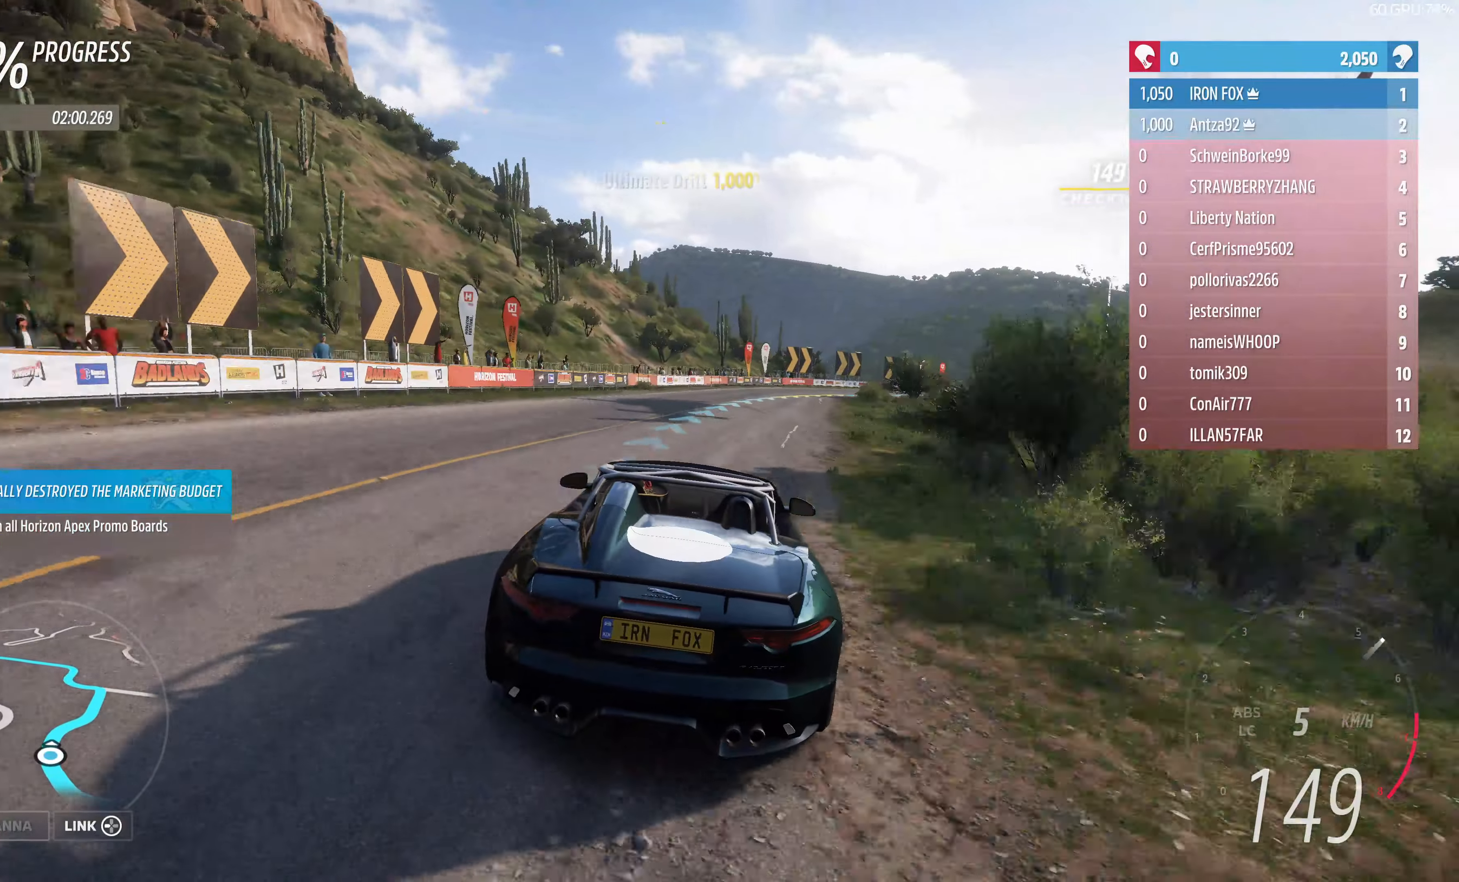
{"buttons": ["R2"], "left_stick": "up-right", "right_stick": "center", "events": [[200, "left_stick", "up-right"], [300, "left_stick", "up"], [467, "left_stick", "up-right"]]}
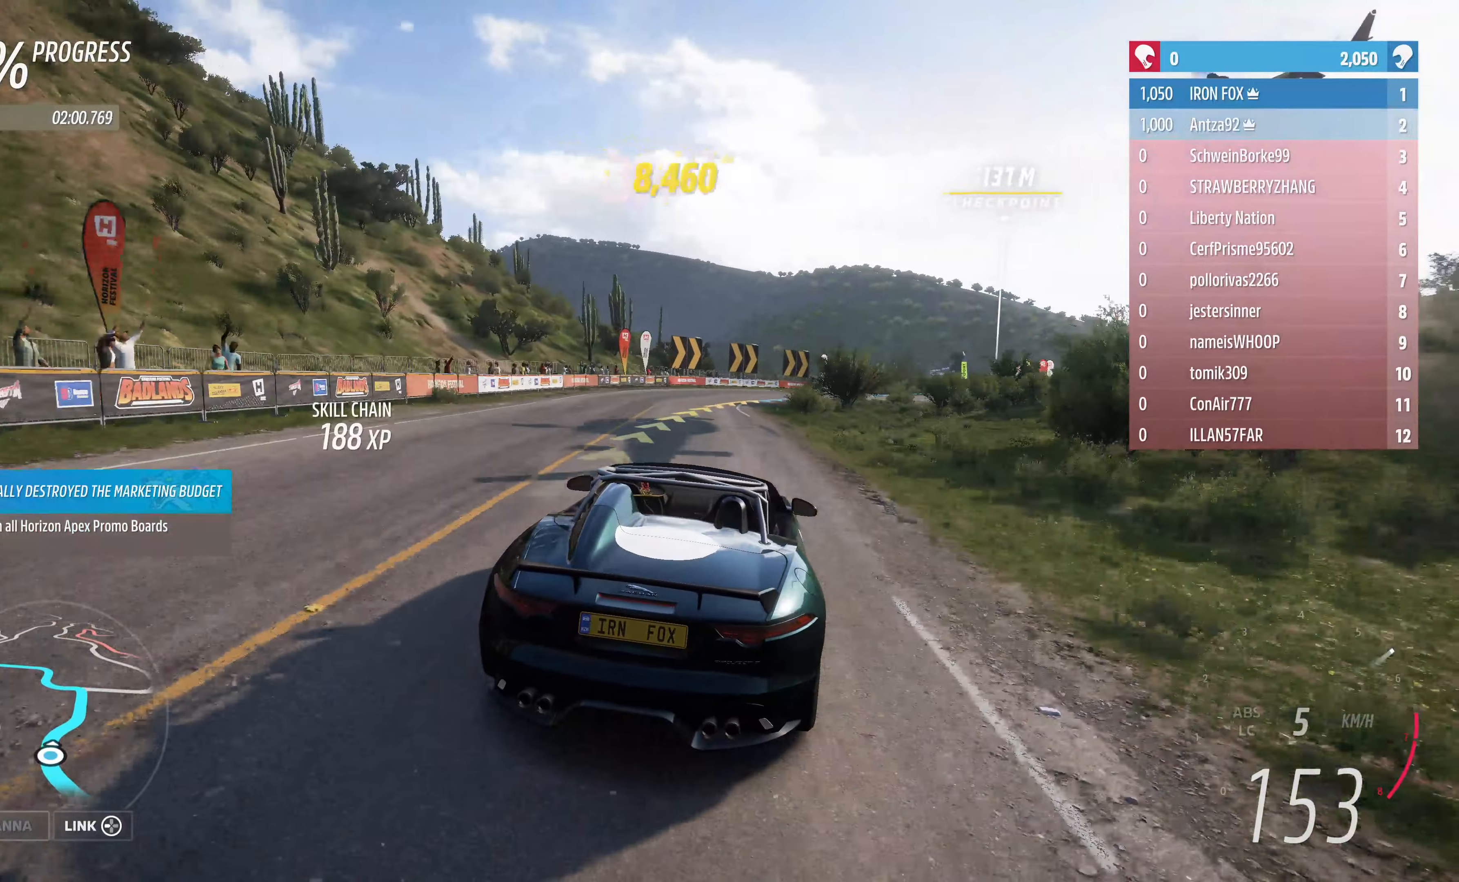
{"buttons": ["R2"], "left_stick": "up-right", "right_stick": "center", "events": []}
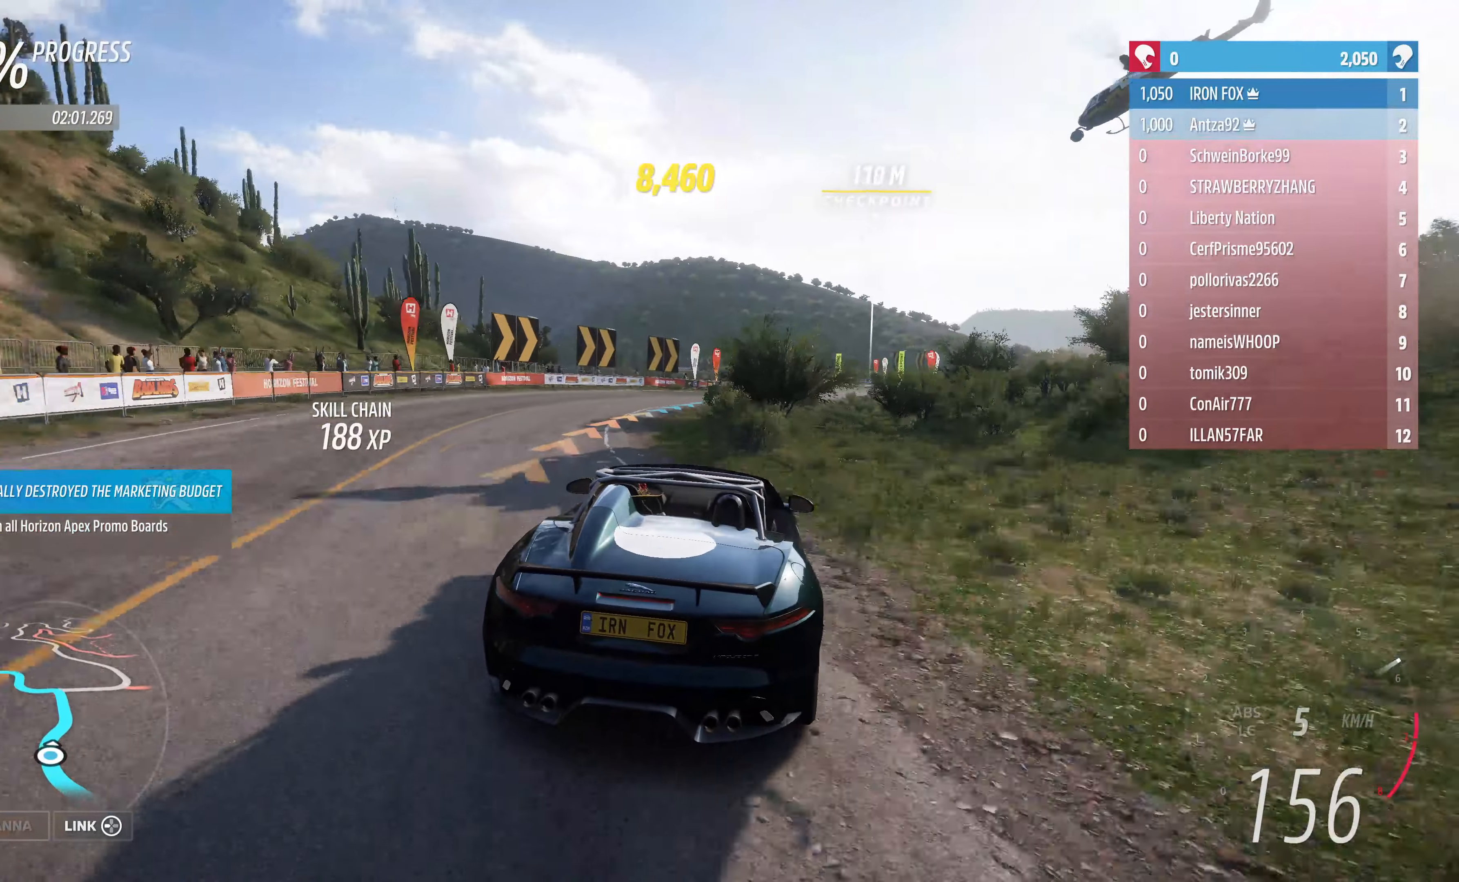
{"buttons": ["R2"], "left_stick": "up-left", "right_stick": "center", "events": [[467, "left_stick", "up-left"]]}
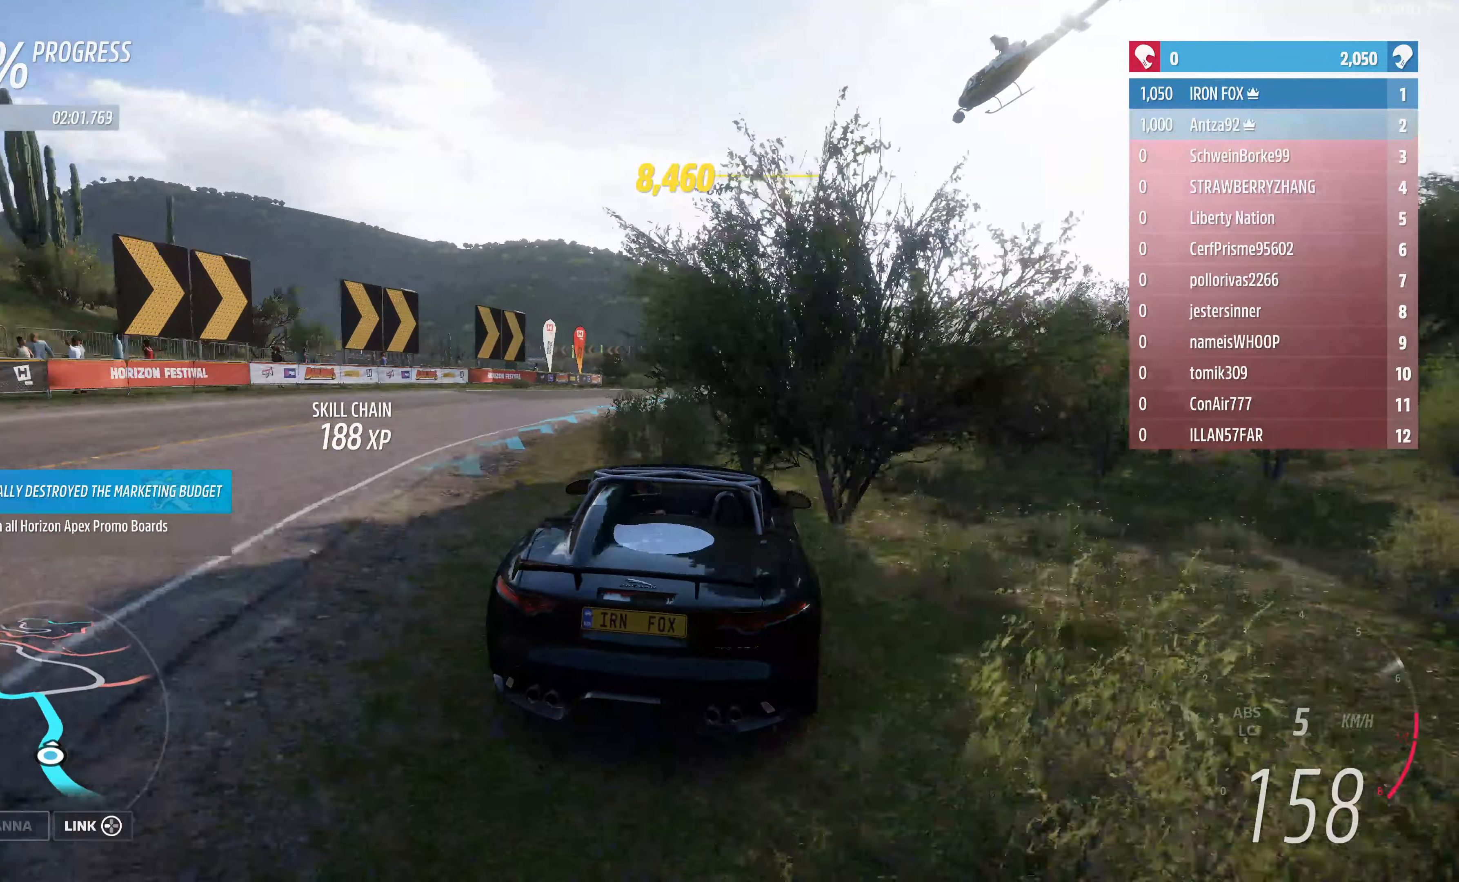
{"buttons": ["R2"], "left_stick": "up-left", "right_stick": "center", "events": [[133, "left_stick", "up"], [433, "left_stick", "up-left"]]}
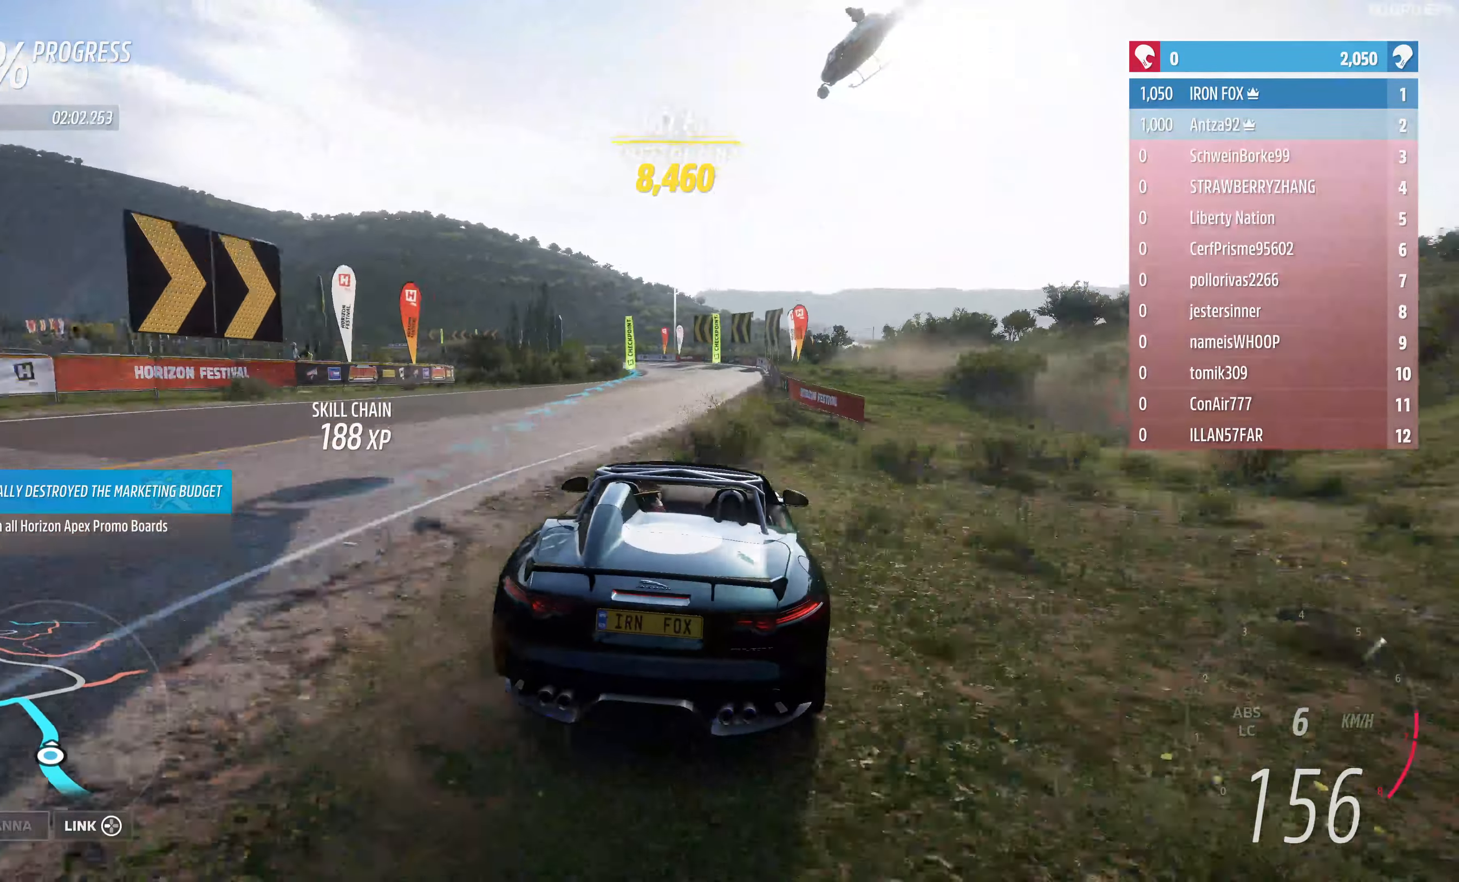
{"buttons": ["R2"], "left_stick": "up", "right_stick": "center", "events": [[100, "left_stick", "up"], [233, "left_stick", "up-left"], [400, "left_stick", "up"]]}
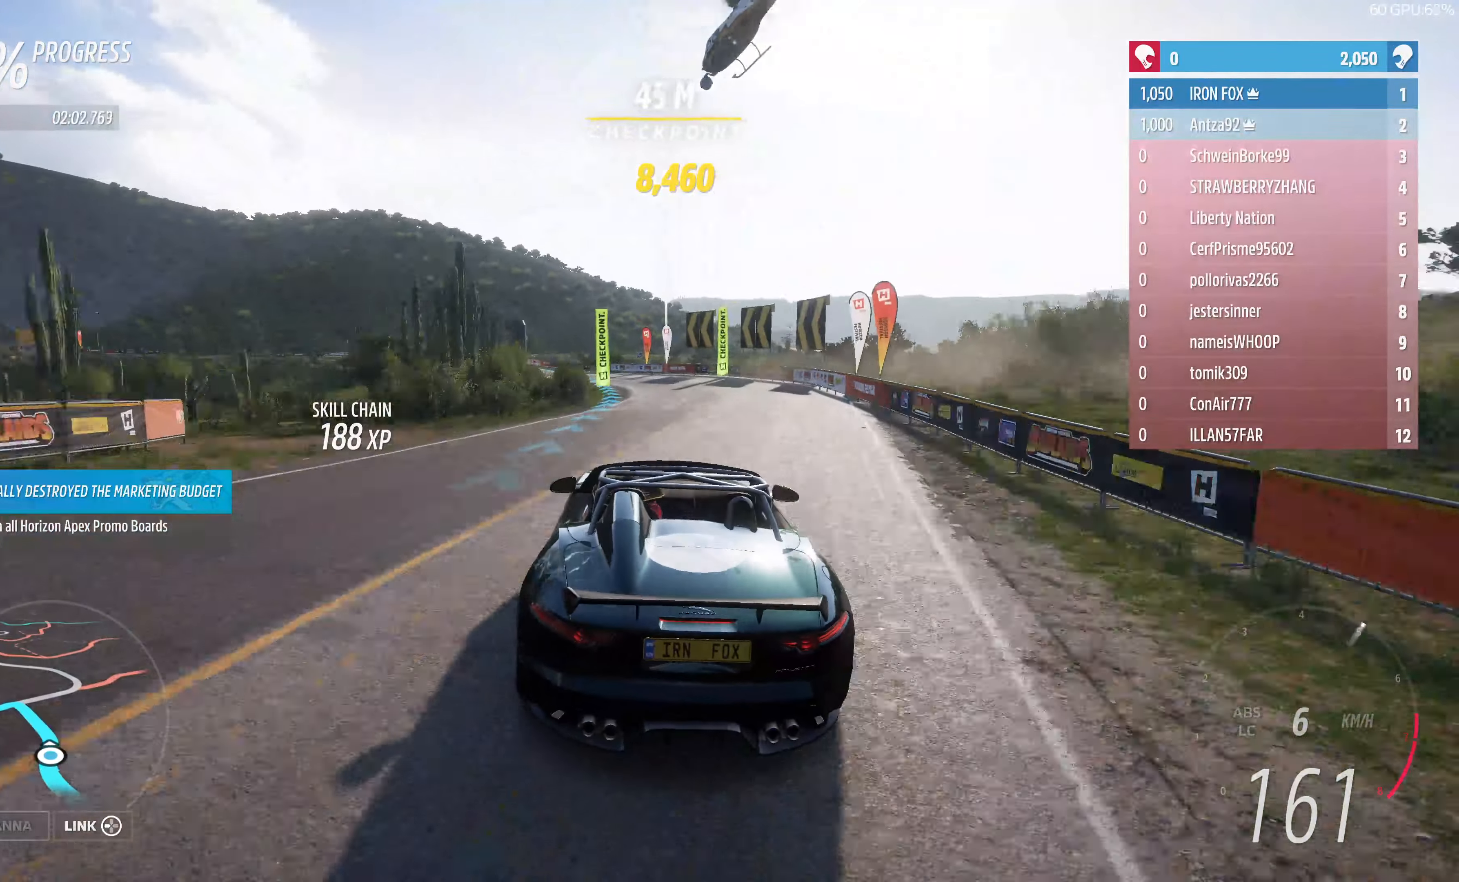
{"buttons": ["R2"], "left_stick": "up-left", "right_stick": "center", "events": [[267, "left_stick", "up-left"]]}
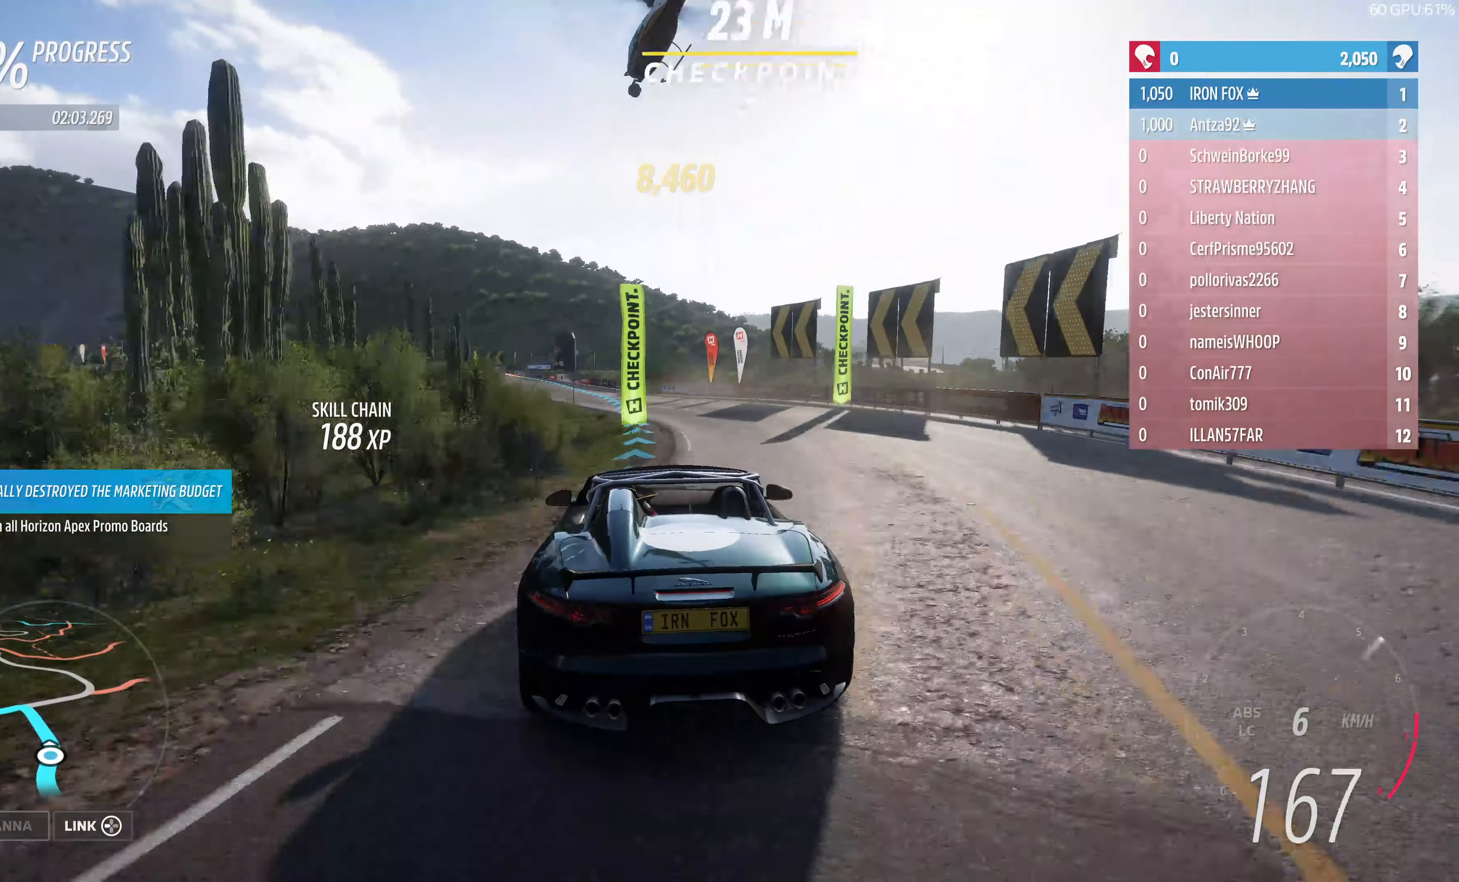
{"buttons": ["R2"], "left_stick": "up-right", "right_stick": "center", "events": [[33, "left_stick", "up"], [300, "left_stick", "up-left"], [500, "left_stick", "up-right"]]}
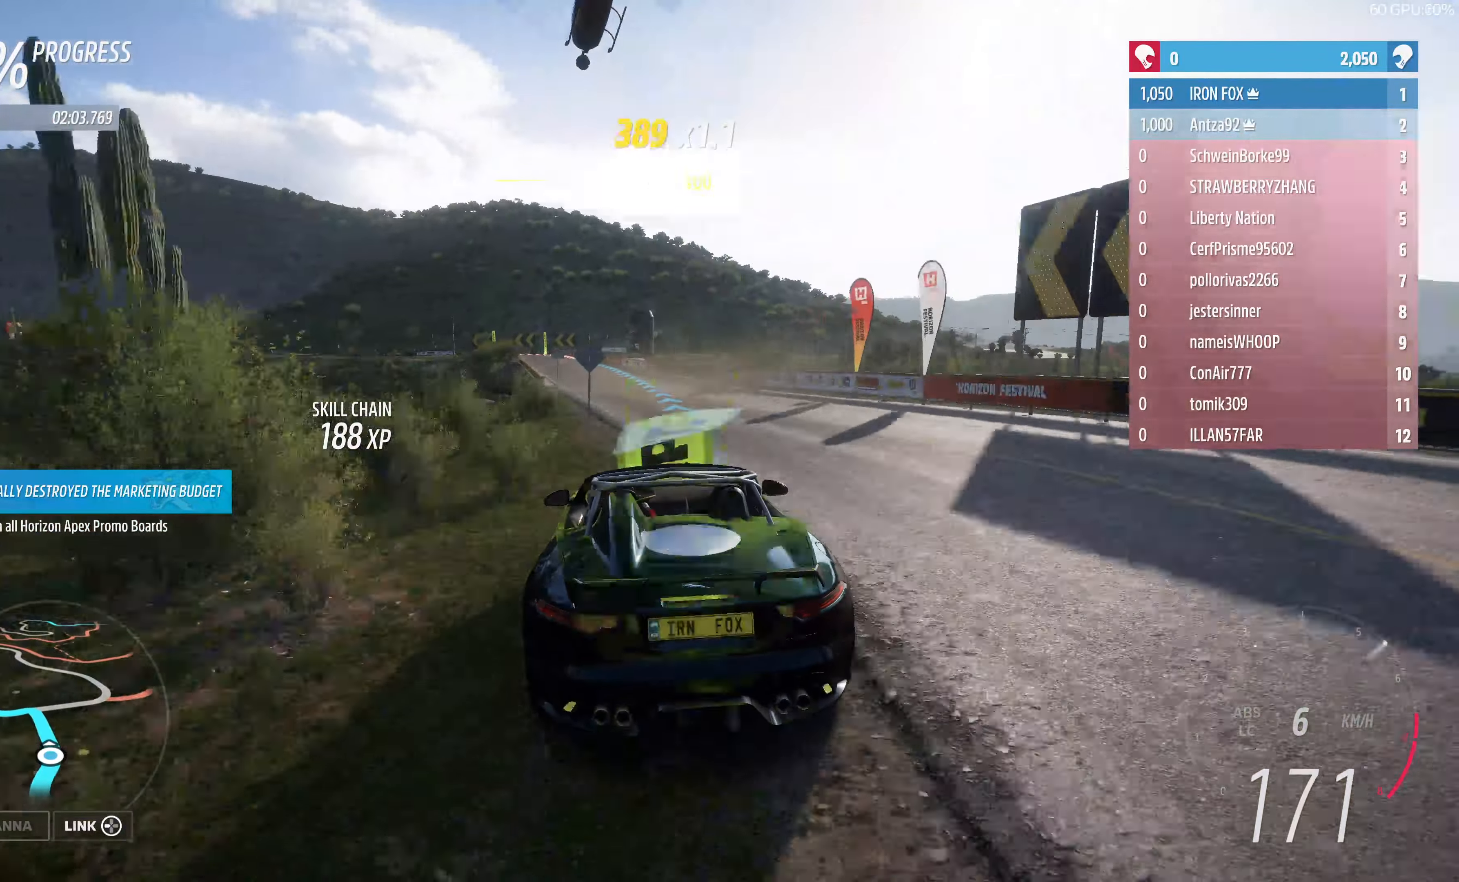
{"buttons": ["R2"], "left_stick": "up", "right_stick": "center", "events": [[133, "left_stick", "center"], [367, "left_stick", "up-left"], [433, "left_stick", "up"]]}
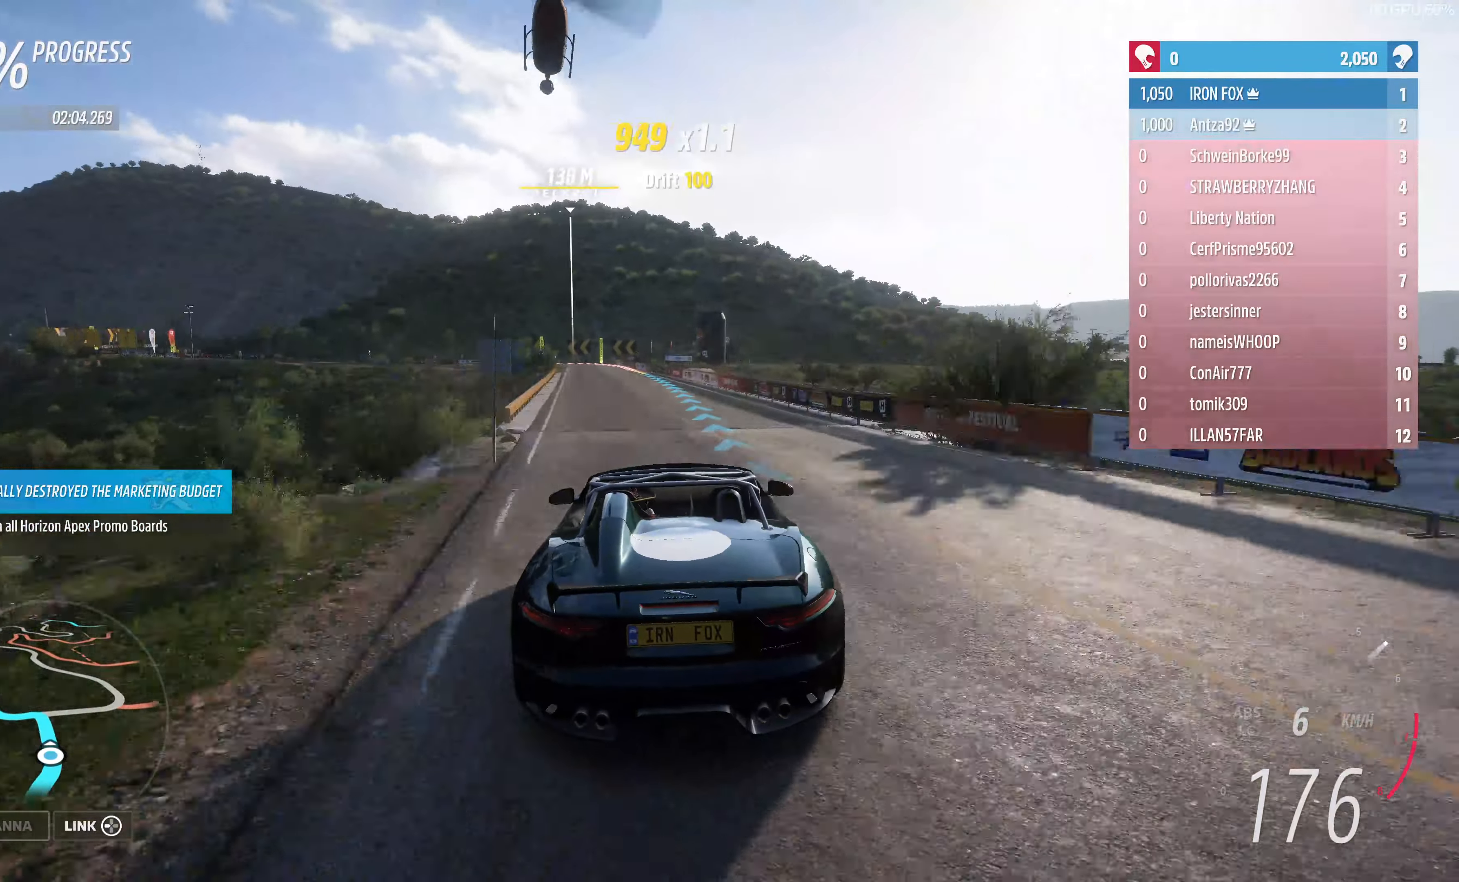
{"buttons": ["R2"], "left_stick": "up", "right_stick": "center", "events": []}
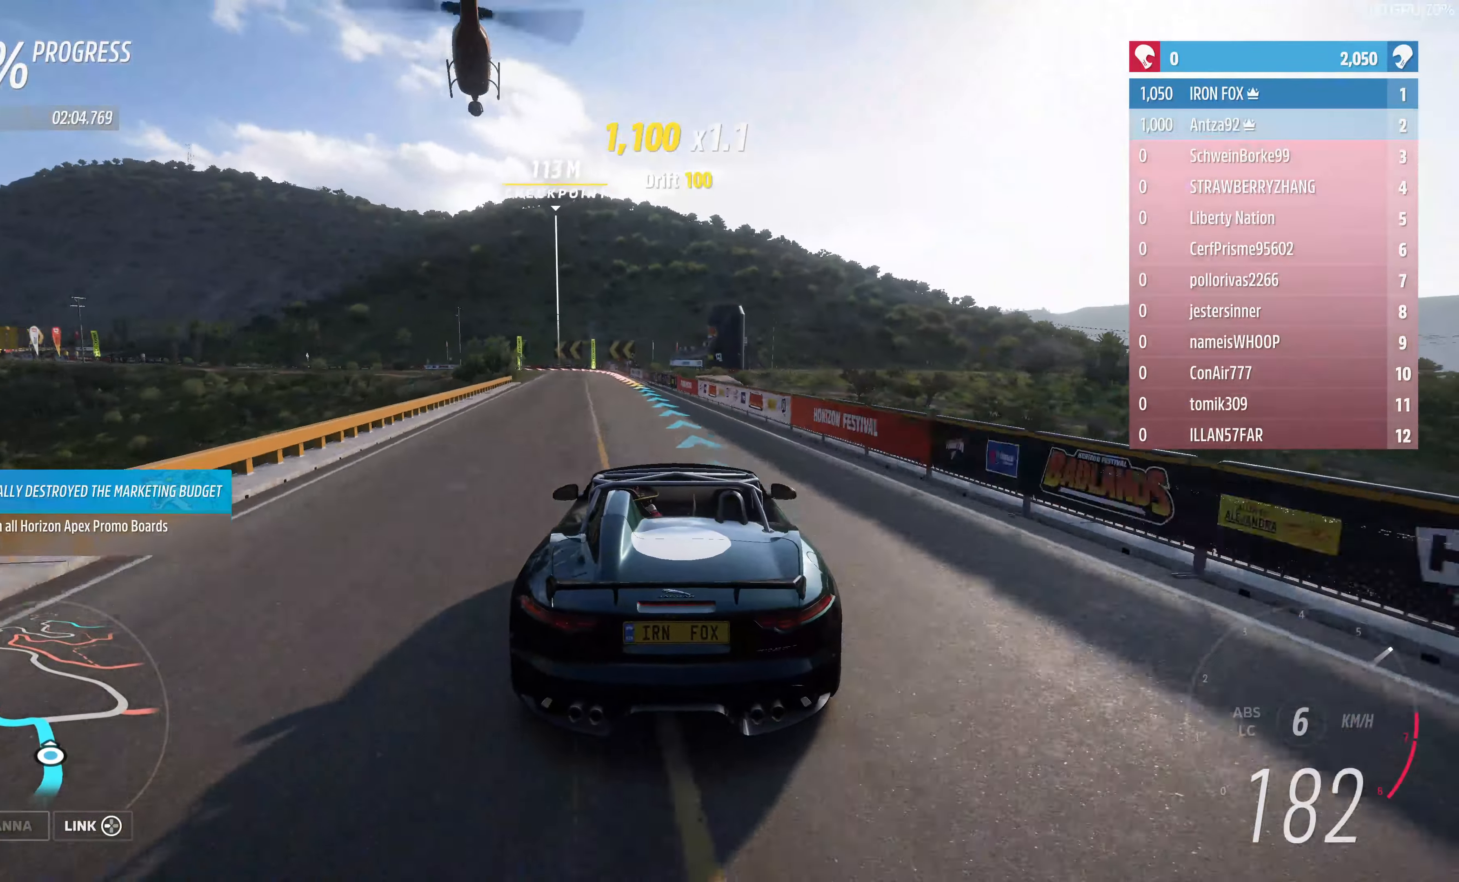
{"buttons": ["R2"], "left_stick": "up", "right_stick": "center", "events": []}
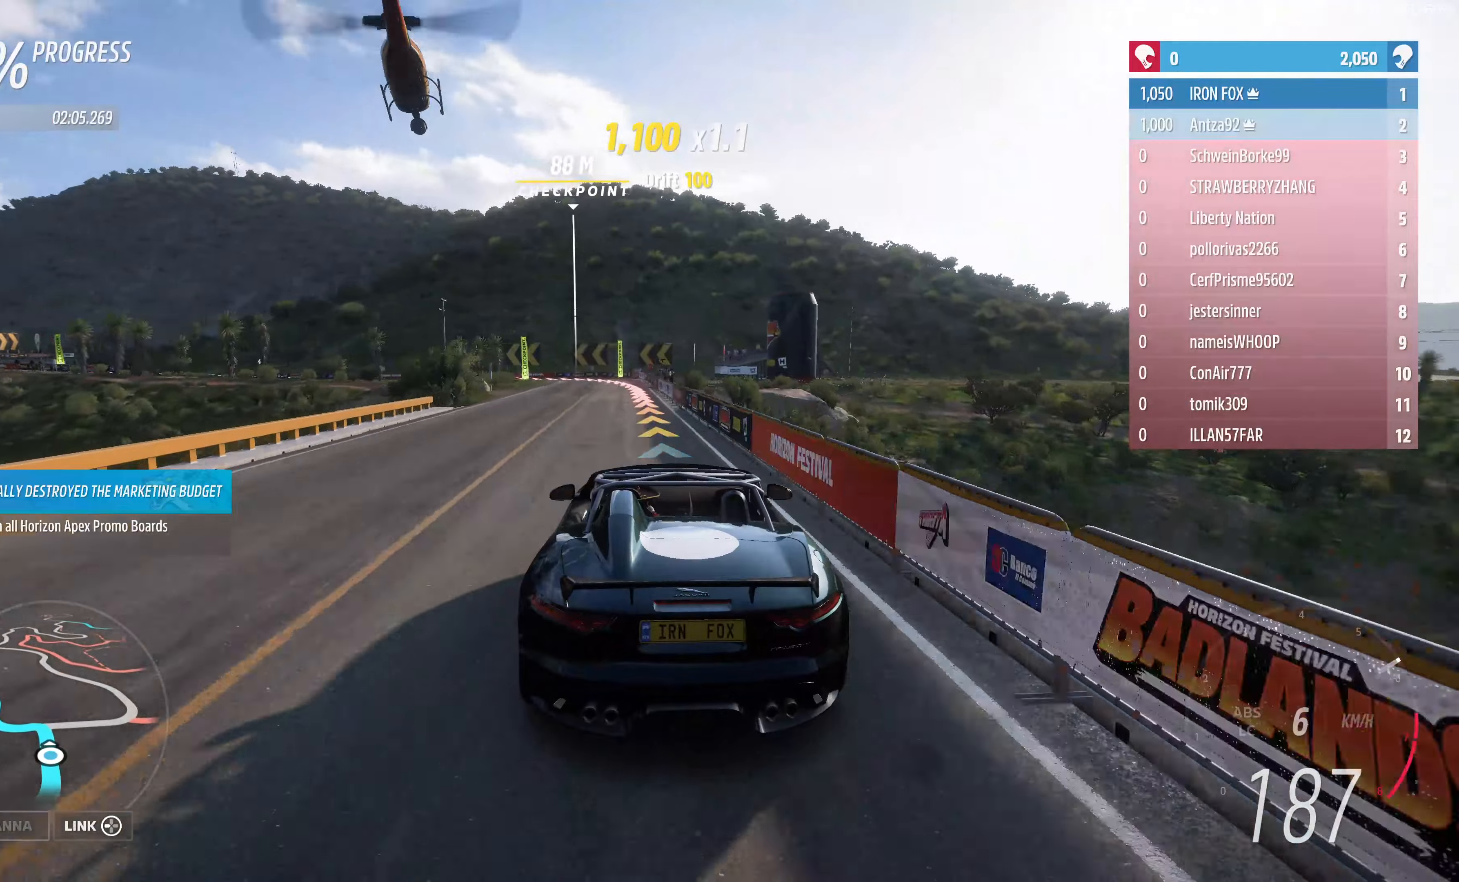
{"buttons": ["L2"], "left_stick": "up", "right_stick": "center", "events": [[166, "L2", "down"], [166, "R2", "up"]]}
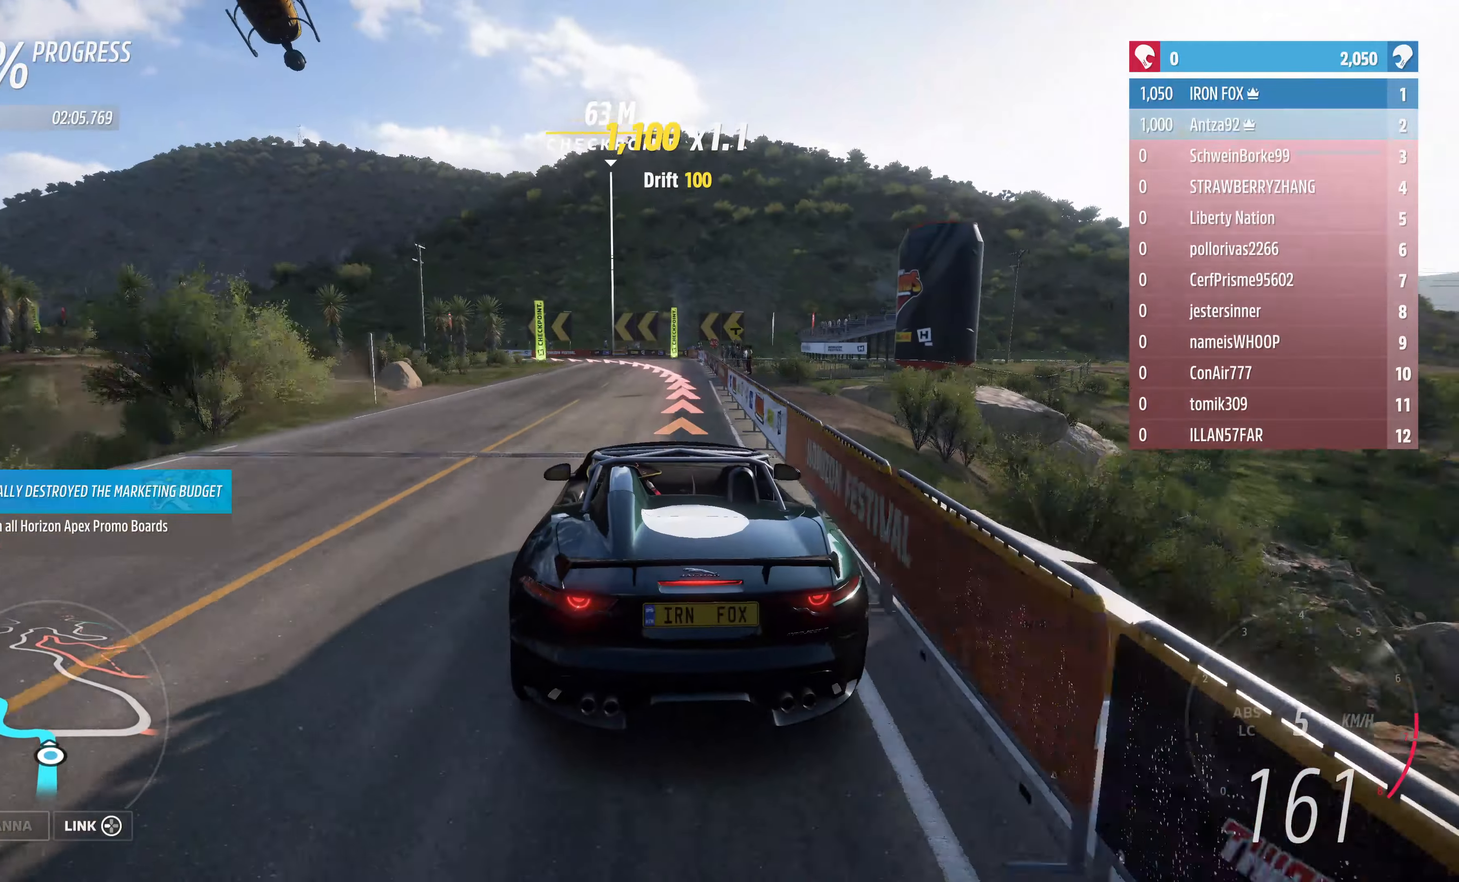
{"buttons": ["L2"], "left_stick": "up-left", "right_stick": "center", "events": [[500, "left_stick", "up-left"]]}
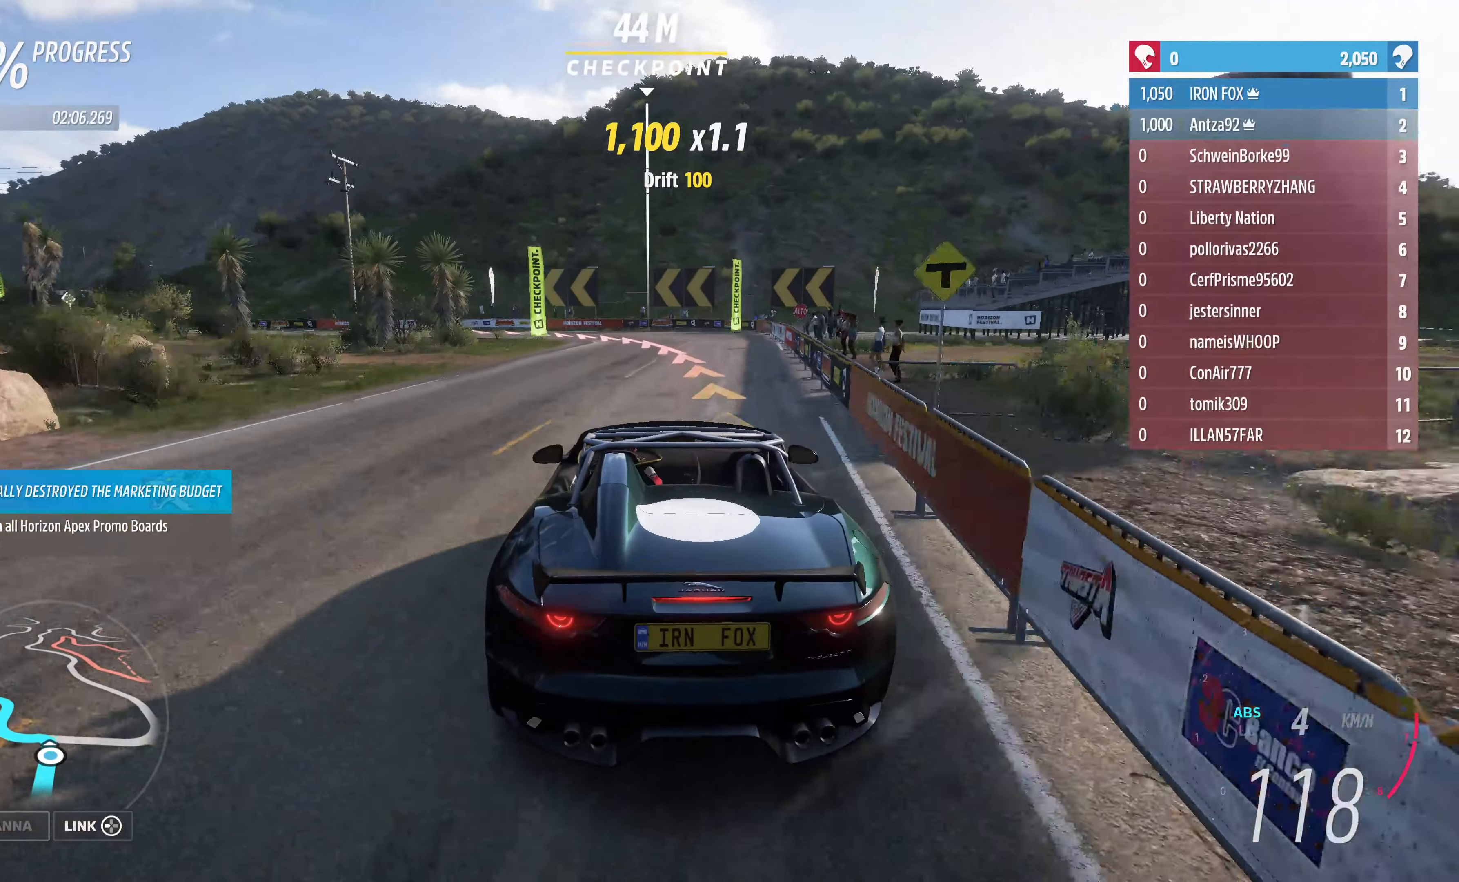
{"buttons": ["L1", "L2"], "left_stick": "up-left", "right_stick": "center", "events": [[100, "CROSS", "down"], [166, "CROSS", "up"], [366, "L1", "down"]]}
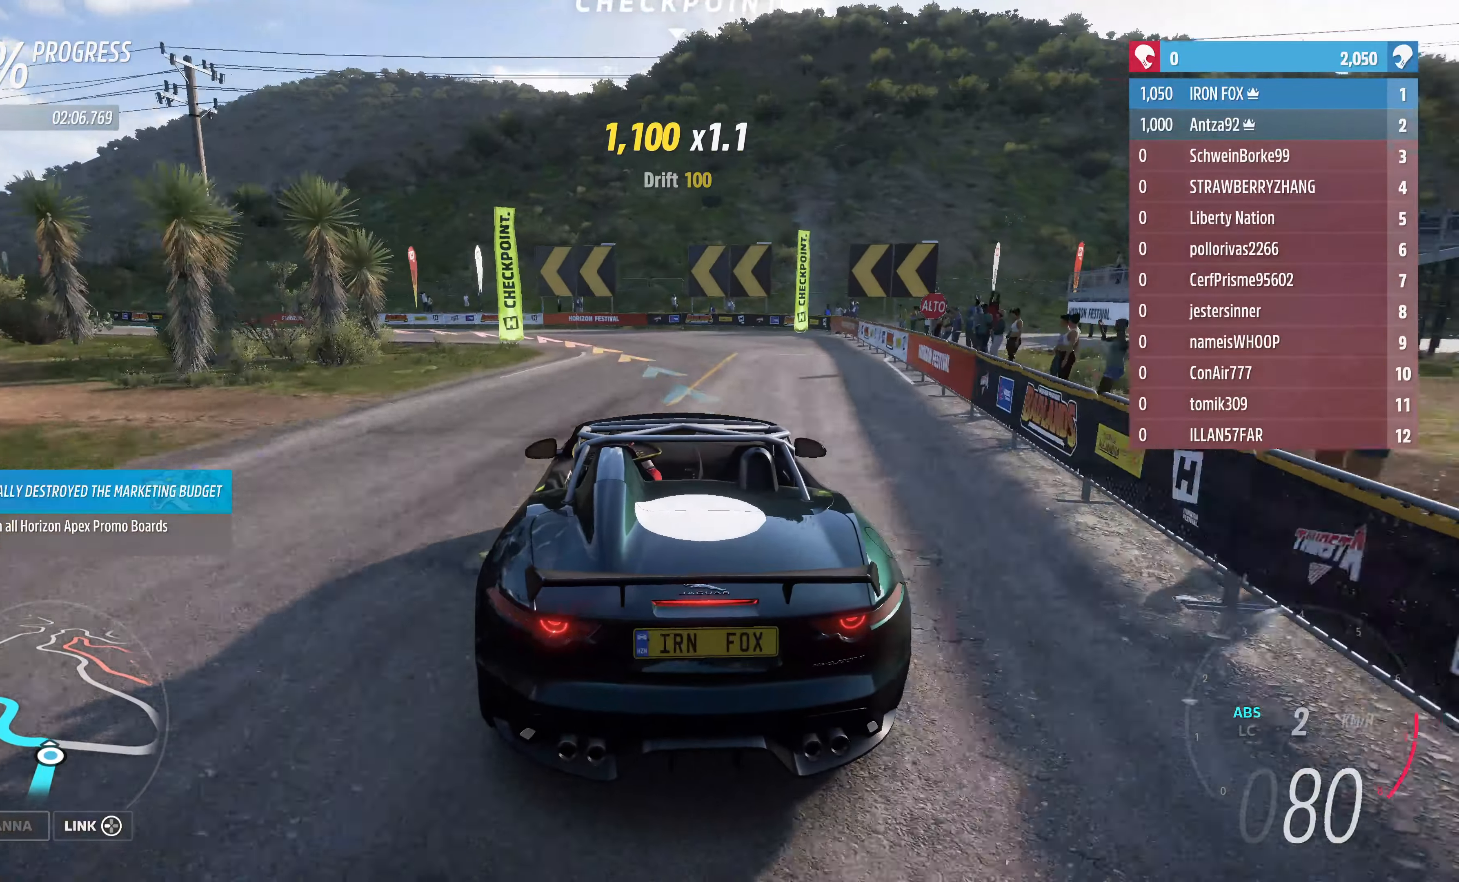
{"buttons": [], "left_stick": "up-left", "right_stick": "center", "events": [[66, "L1", "up"], [66, "L2", "up"]]}
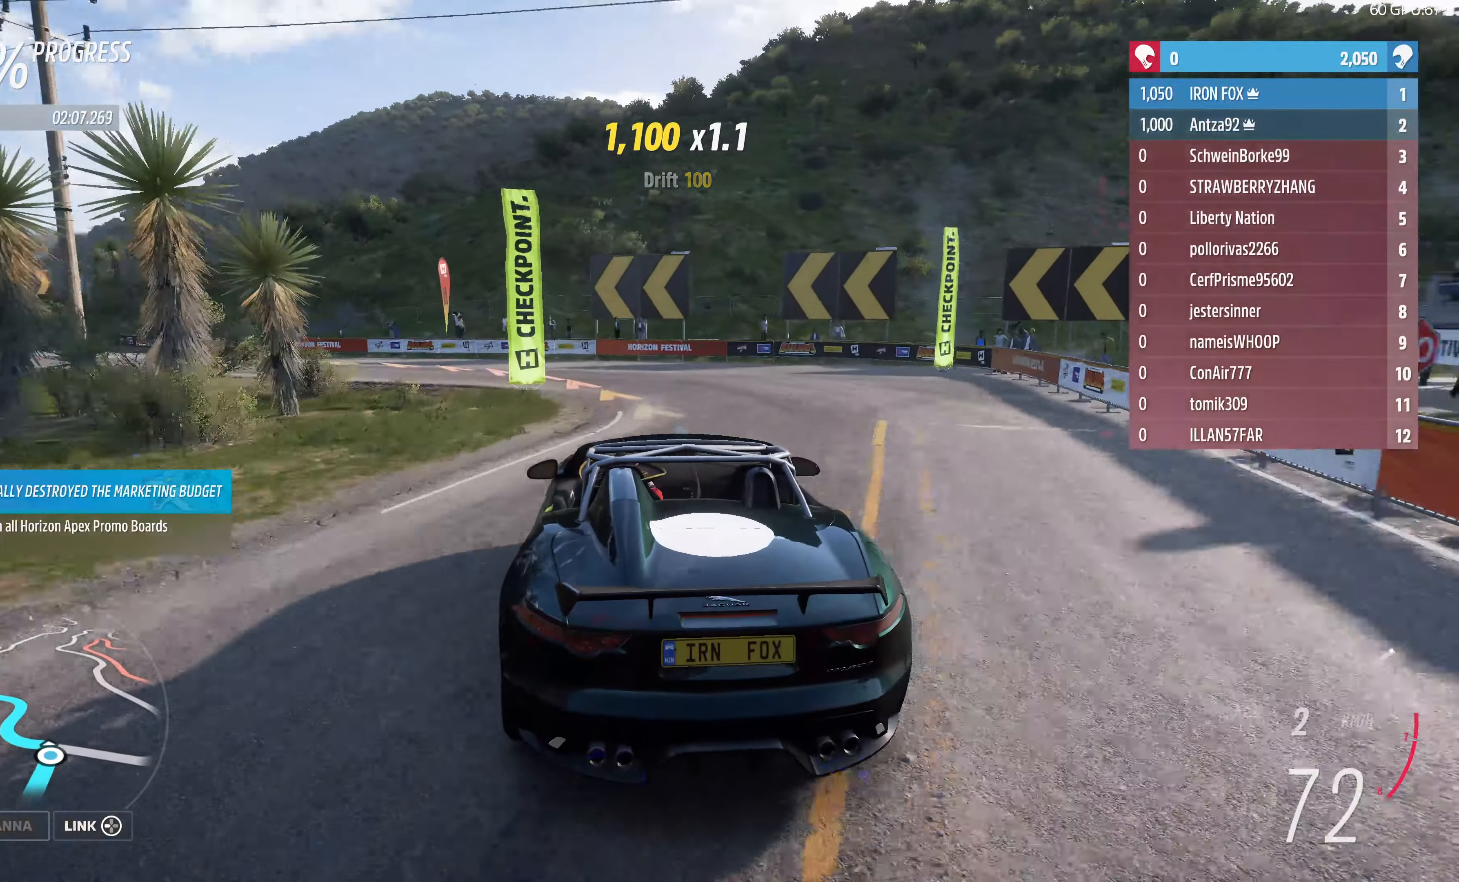
{"buttons": [], "left_stick": "up-left", "right_stick": "center", "events": [[300, "CROSS", "down"], [333, "CROSS", "up"]]}
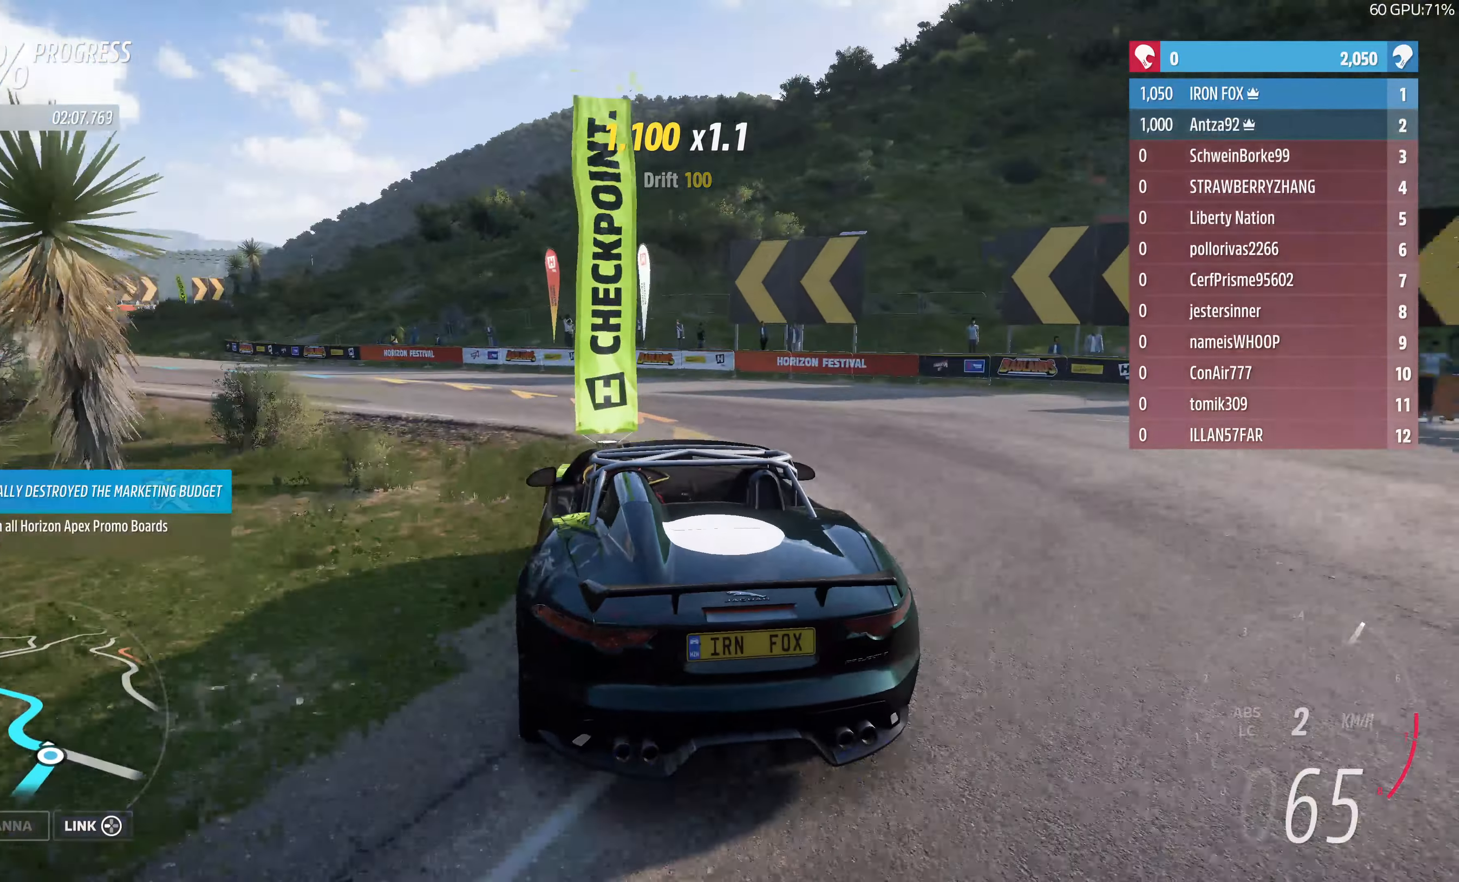
{"buttons": ["R2"], "left_stick": "up-left", "right_stick": "center", "events": [[200, "R2", "down"]]}
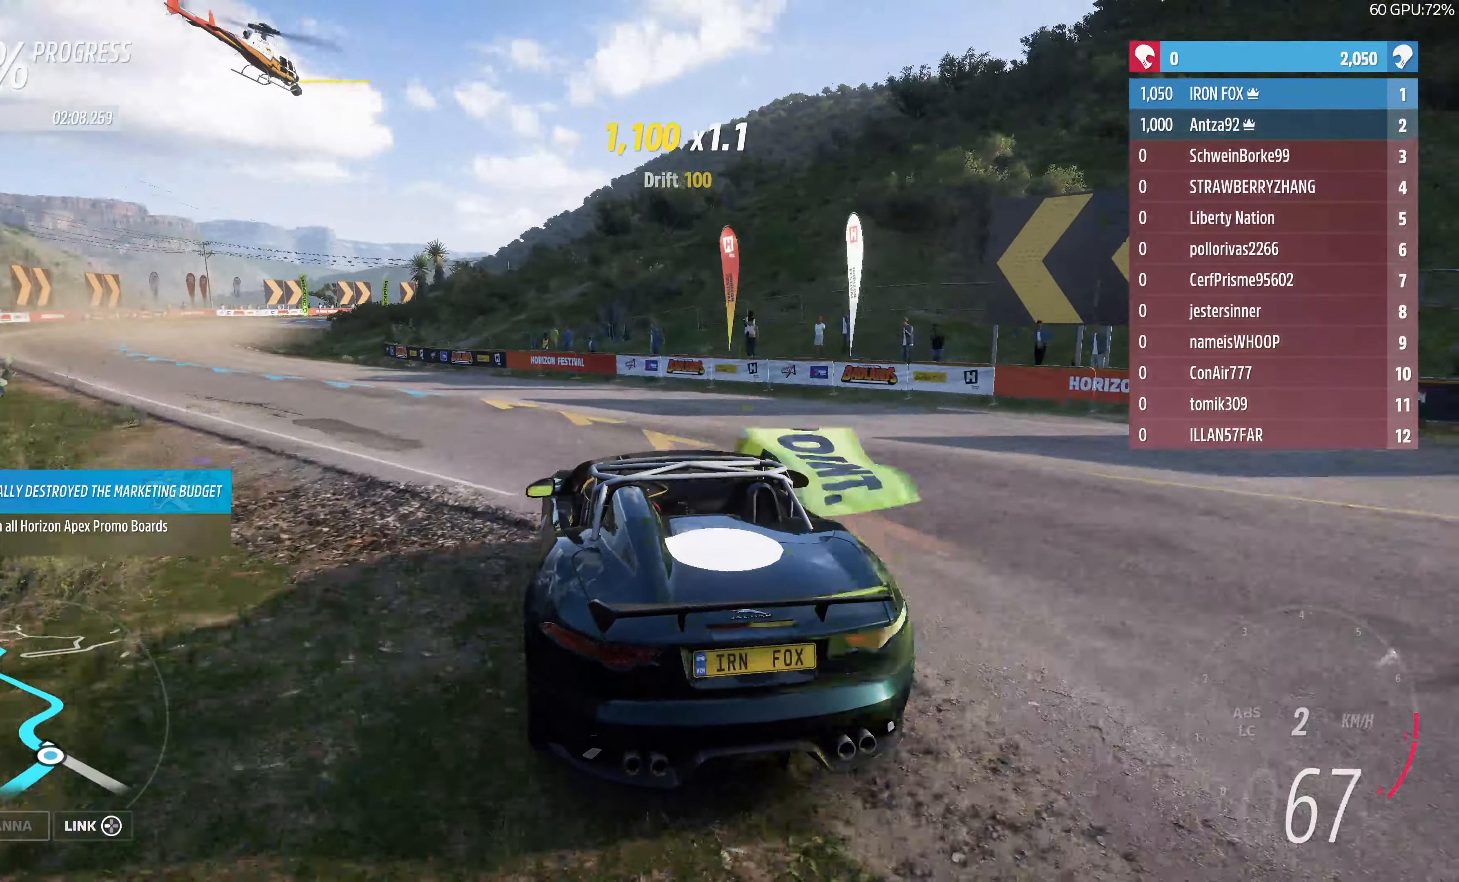
{"buttons": ["R2"], "left_stick": "up-left", "right_stick": "center", "events": []}
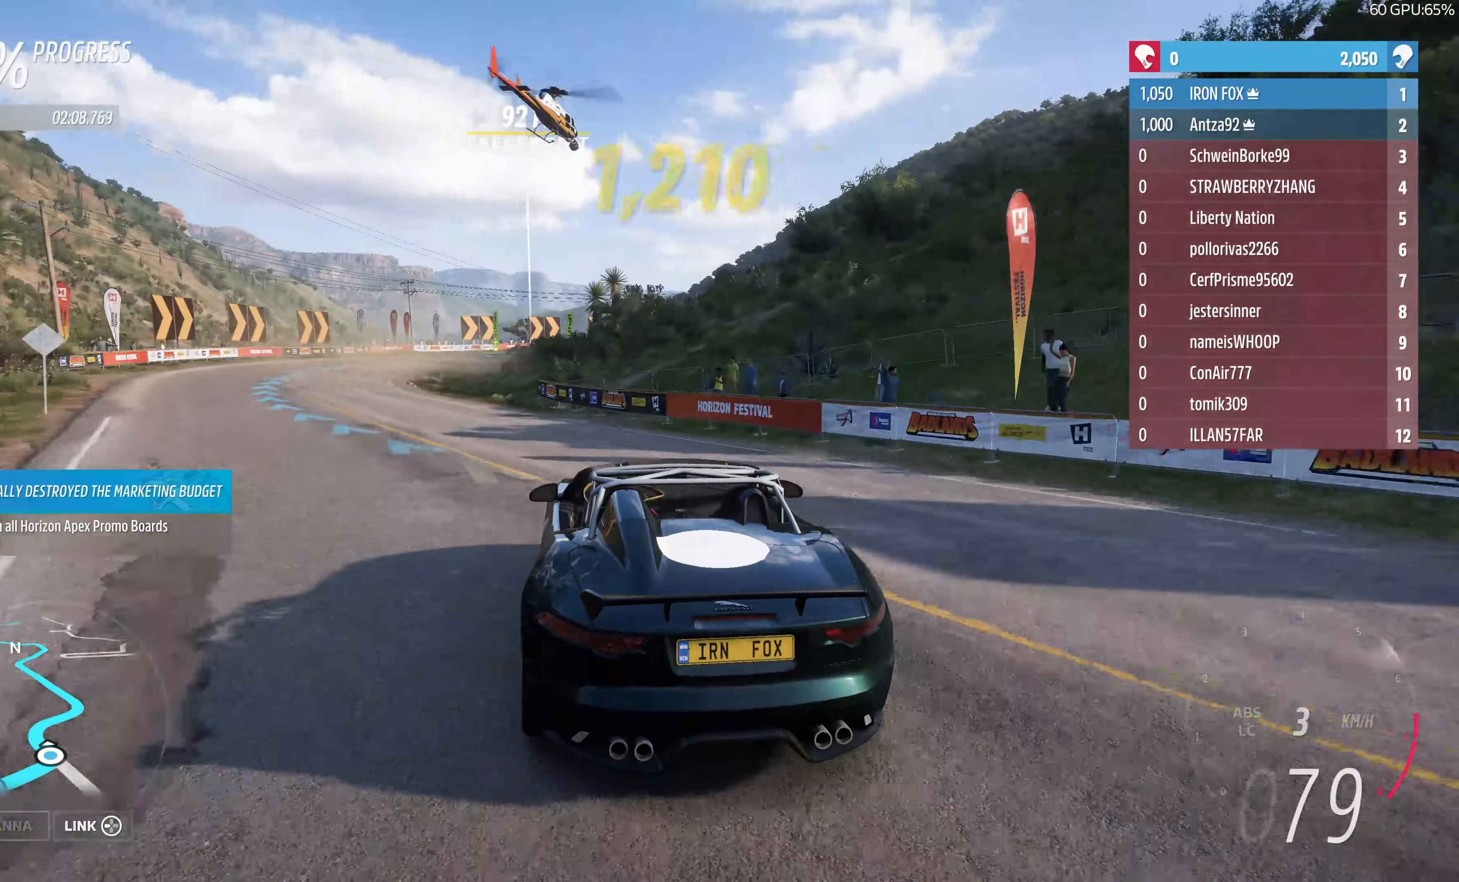
{"buttons": ["R2"], "left_stick": "up-left", "right_stick": "center", "events": []}
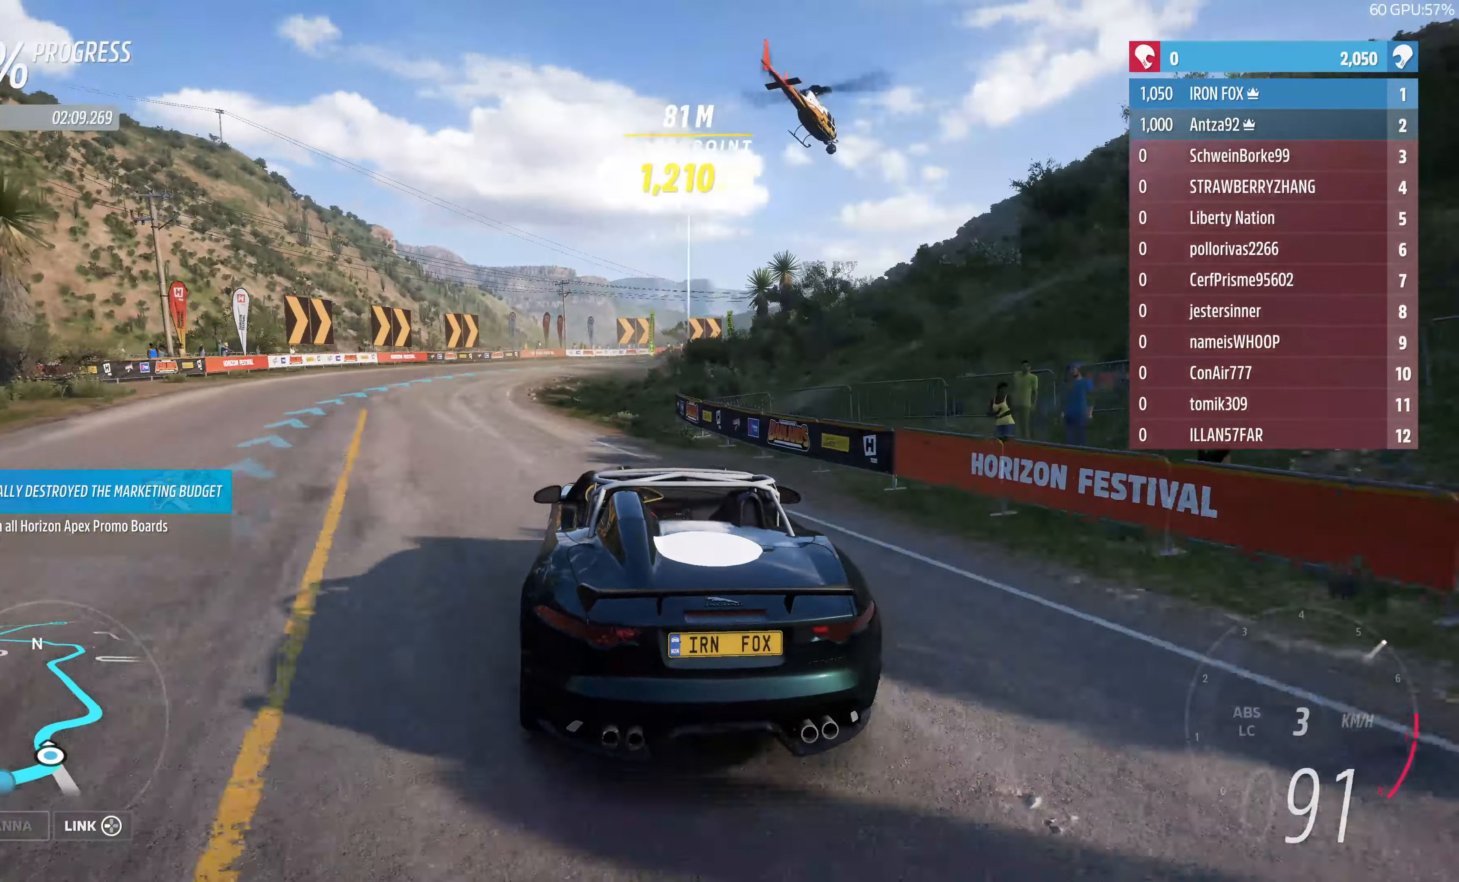
{"buttons": ["R2"], "left_stick": "center", "right_stick": "center", "events": [[433, "left_stick", "center"]]}
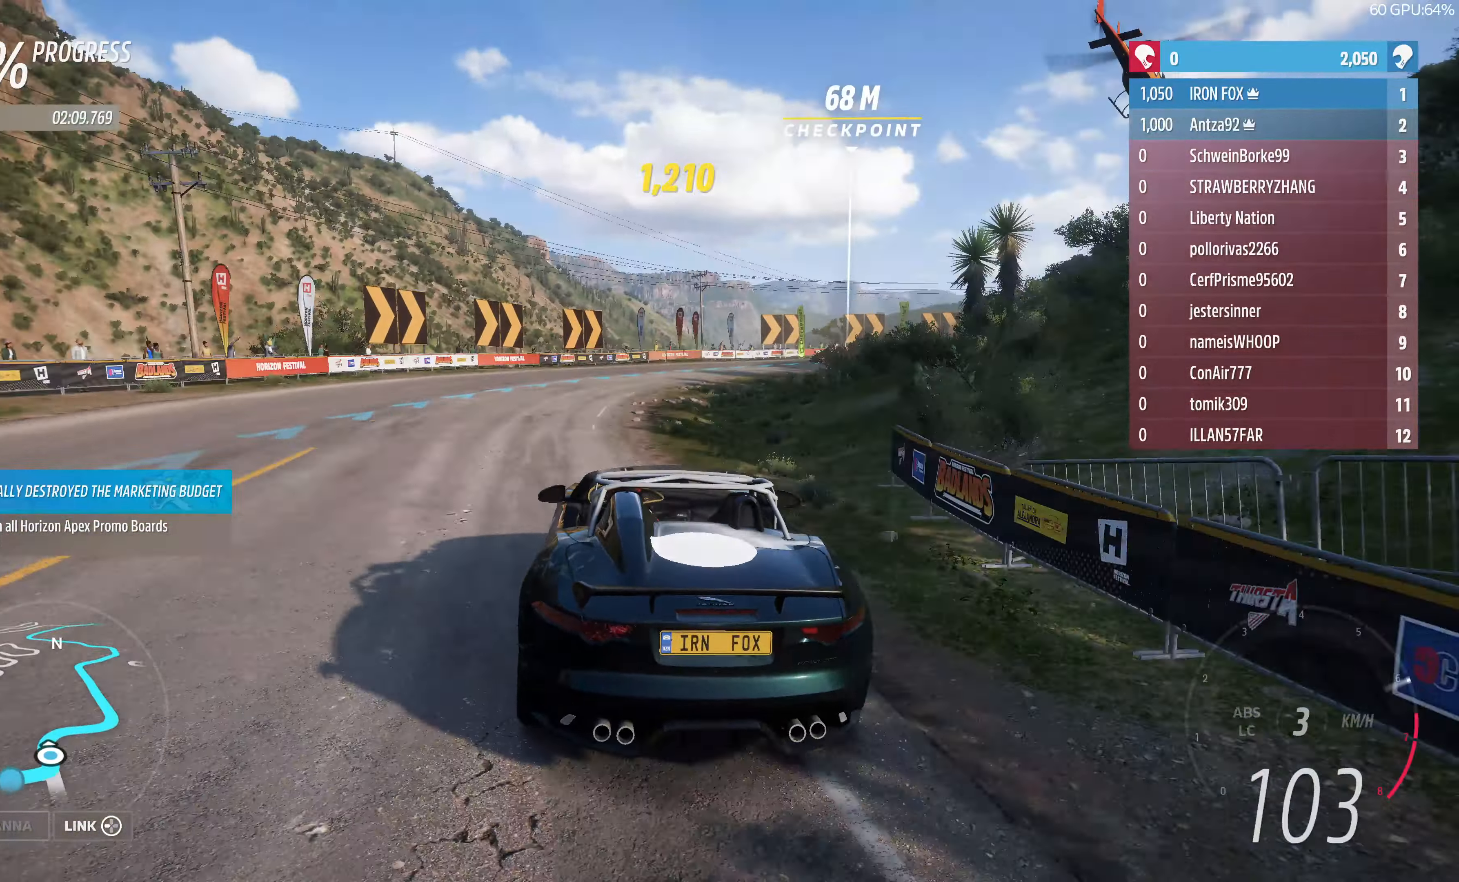
{"buttons": ["R2"], "left_stick": "up-right", "right_stick": "center", "events": [[166, "left_stick", "up-right"]]}
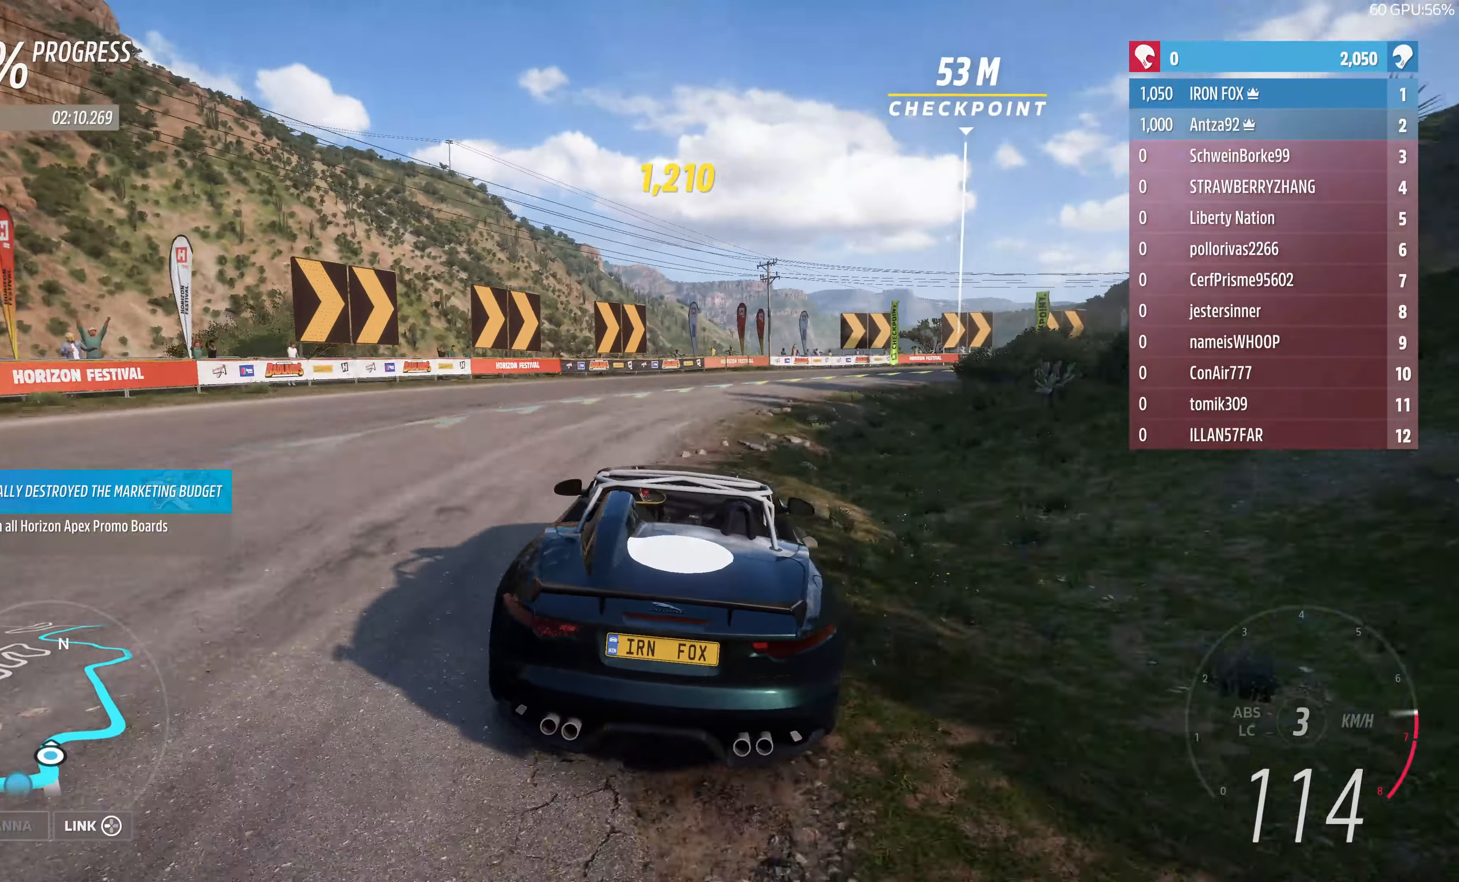
{"buttons": [], "left_stick": "up-right", "right_stick": "center", "events": [[400, "R2", "up"]]}
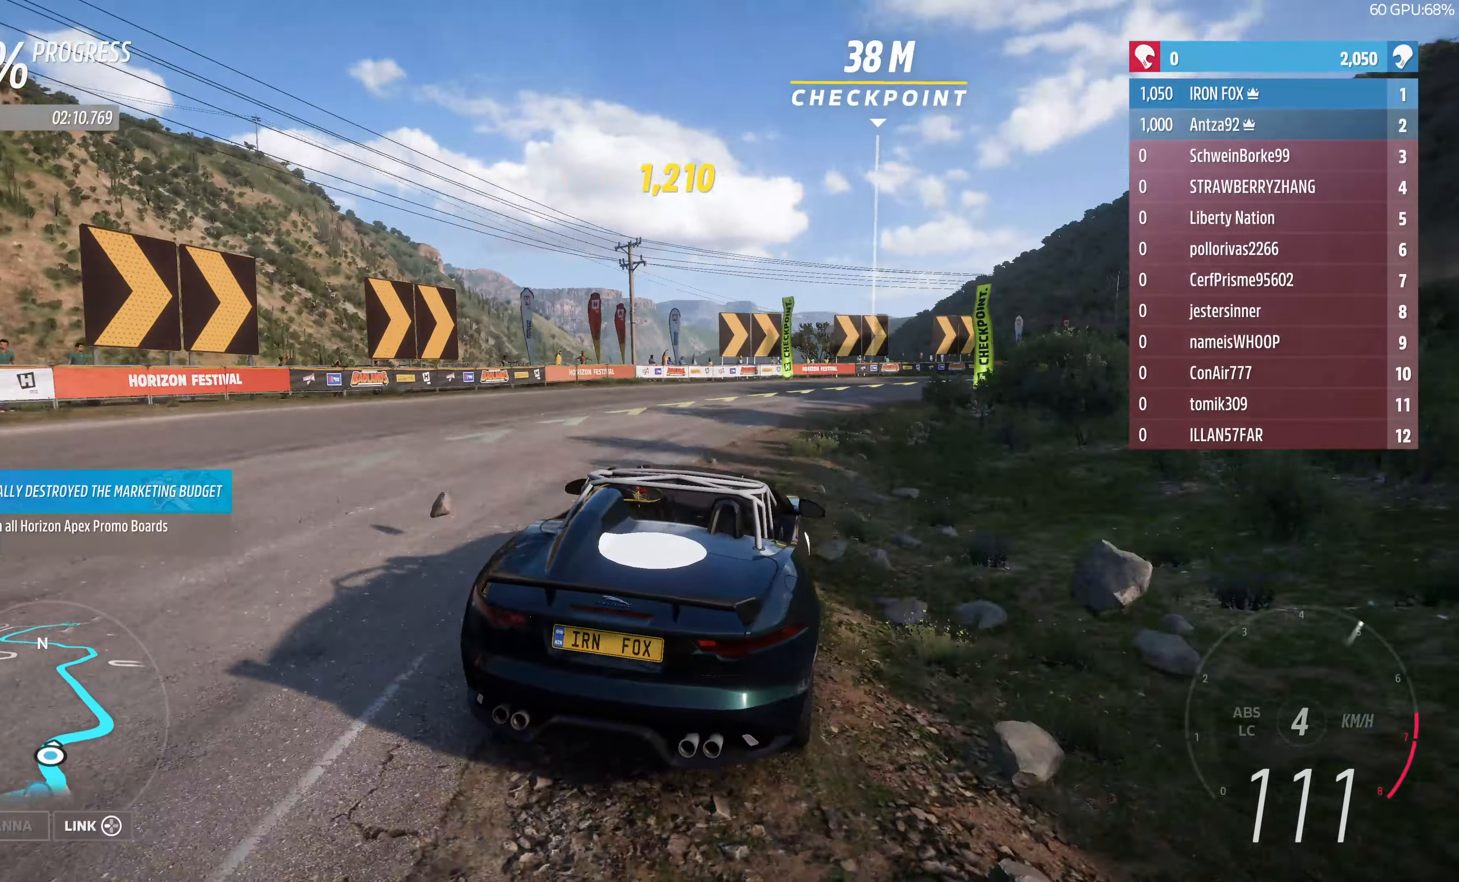
{"buttons": ["R2"], "left_stick": "up", "right_stick": "center", "events": [[67, "R2", "down"], [467, "left_stick", "up"]]}
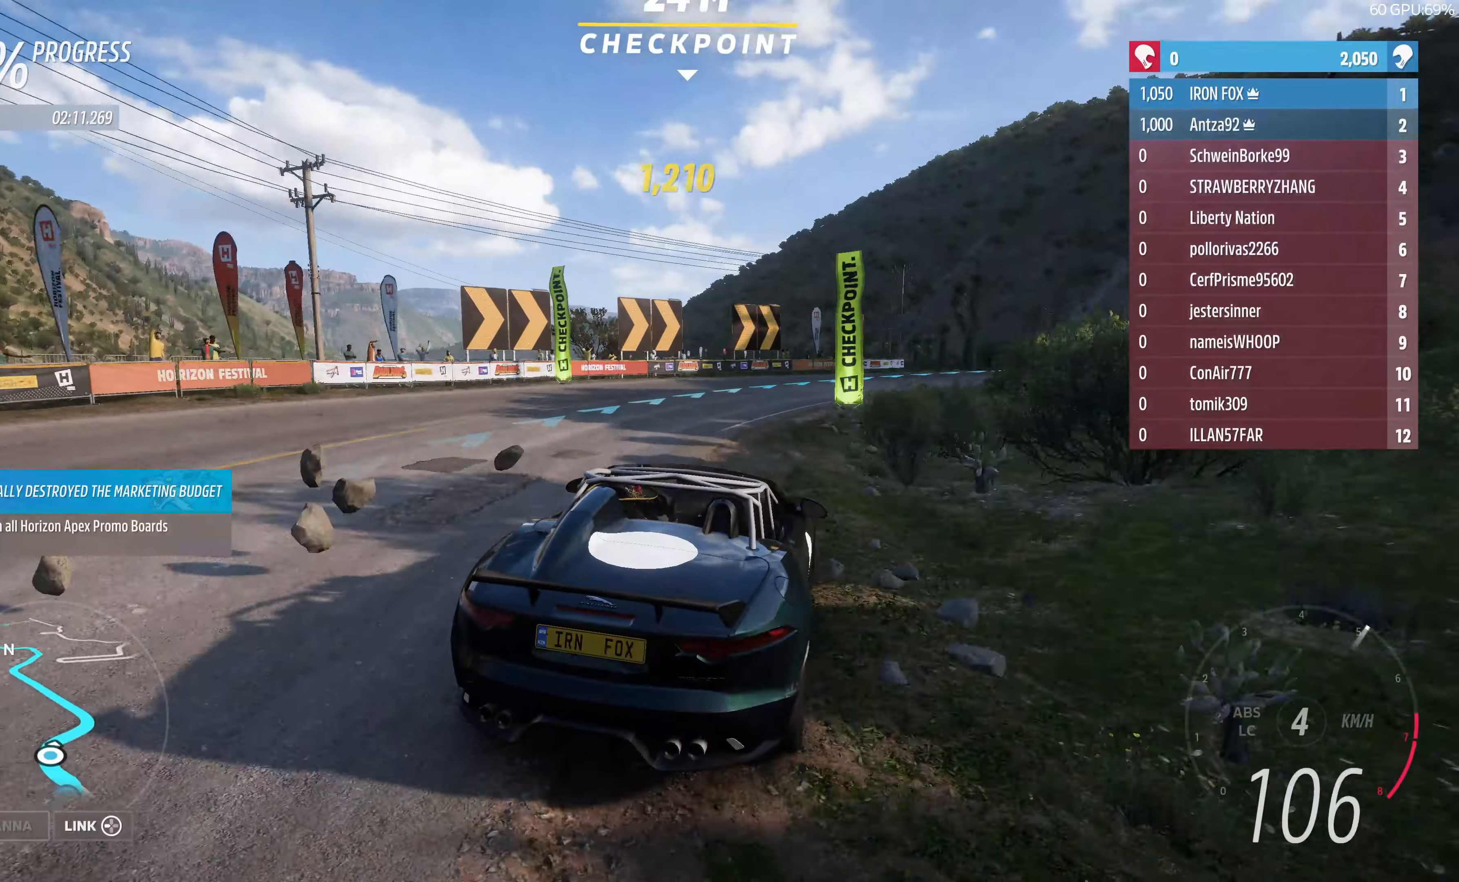
{"buttons": [], "left_stick": "up-left", "right_stick": "center", "events": [[334, "R2", "up"], [467, "left_stick", "up-left"]]}
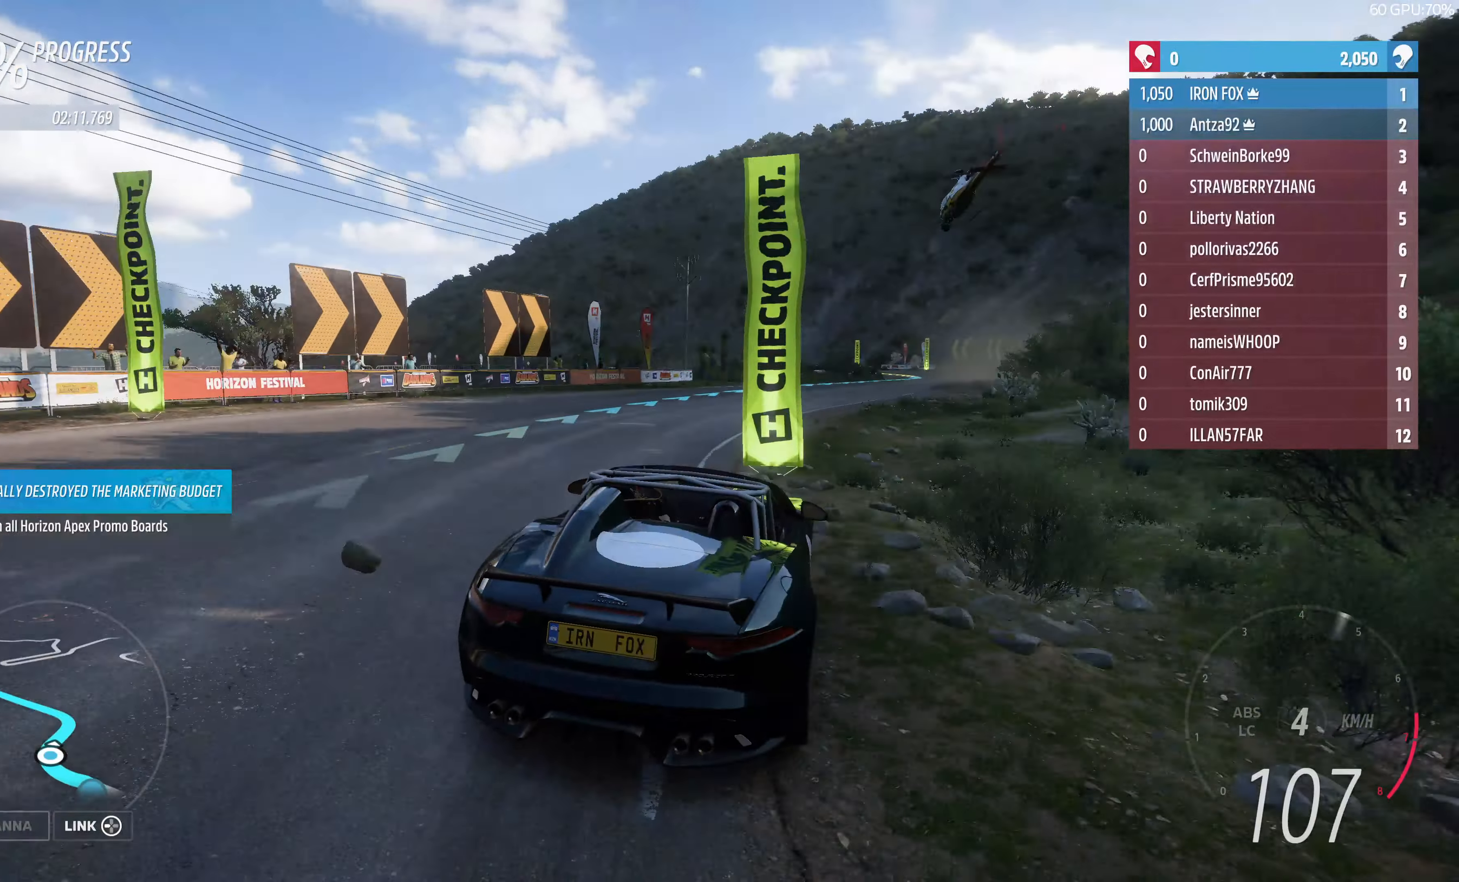
{"buttons": ["R2"], "left_stick": "up-right", "right_stick": "center", "events": [[134, "R2", "down"], [200, "left_stick", "up-right"]]}
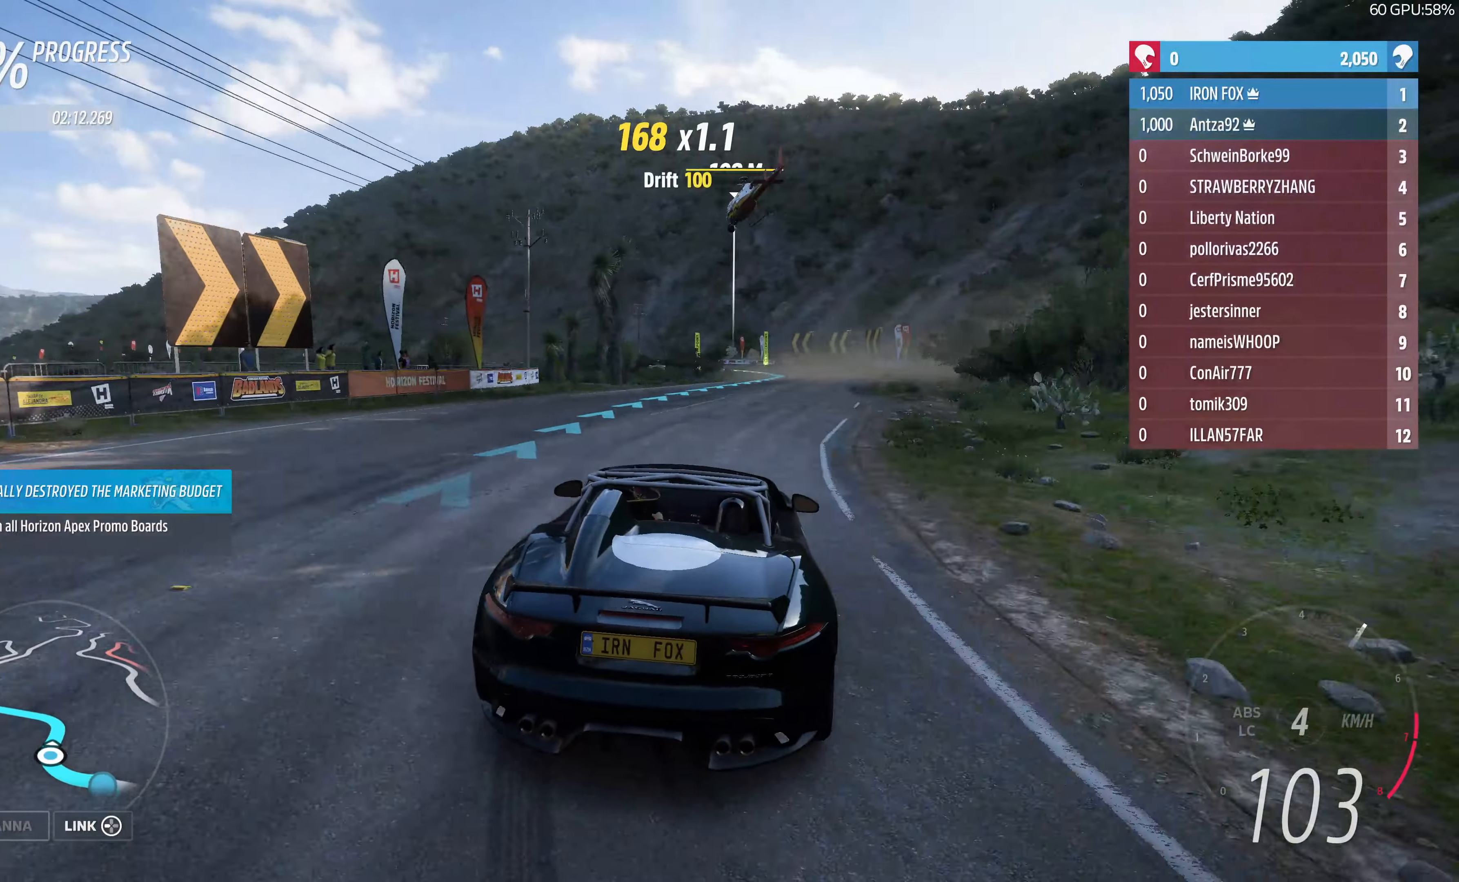
{"buttons": ["R2"], "left_stick": "center", "right_stick": "center", "events": [[134, "left_stick", "right"], [434, "left_stick", "center"]]}
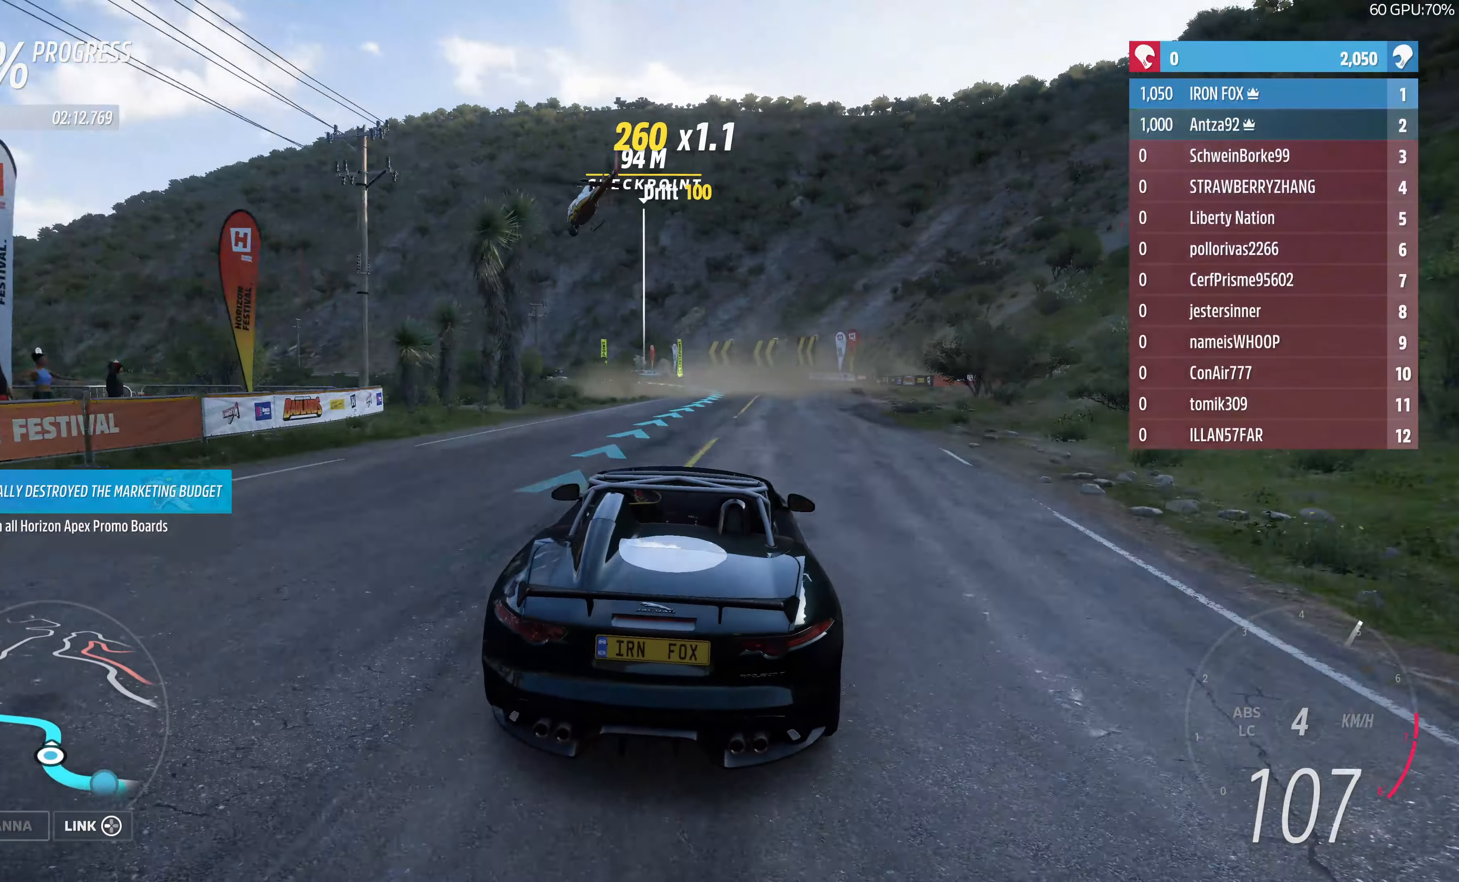
{"buttons": ["R2"], "left_stick": "center", "right_stick": "center", "events": [[234, "left_stick", "down-right"], [500, "left_stick", "center"]]}
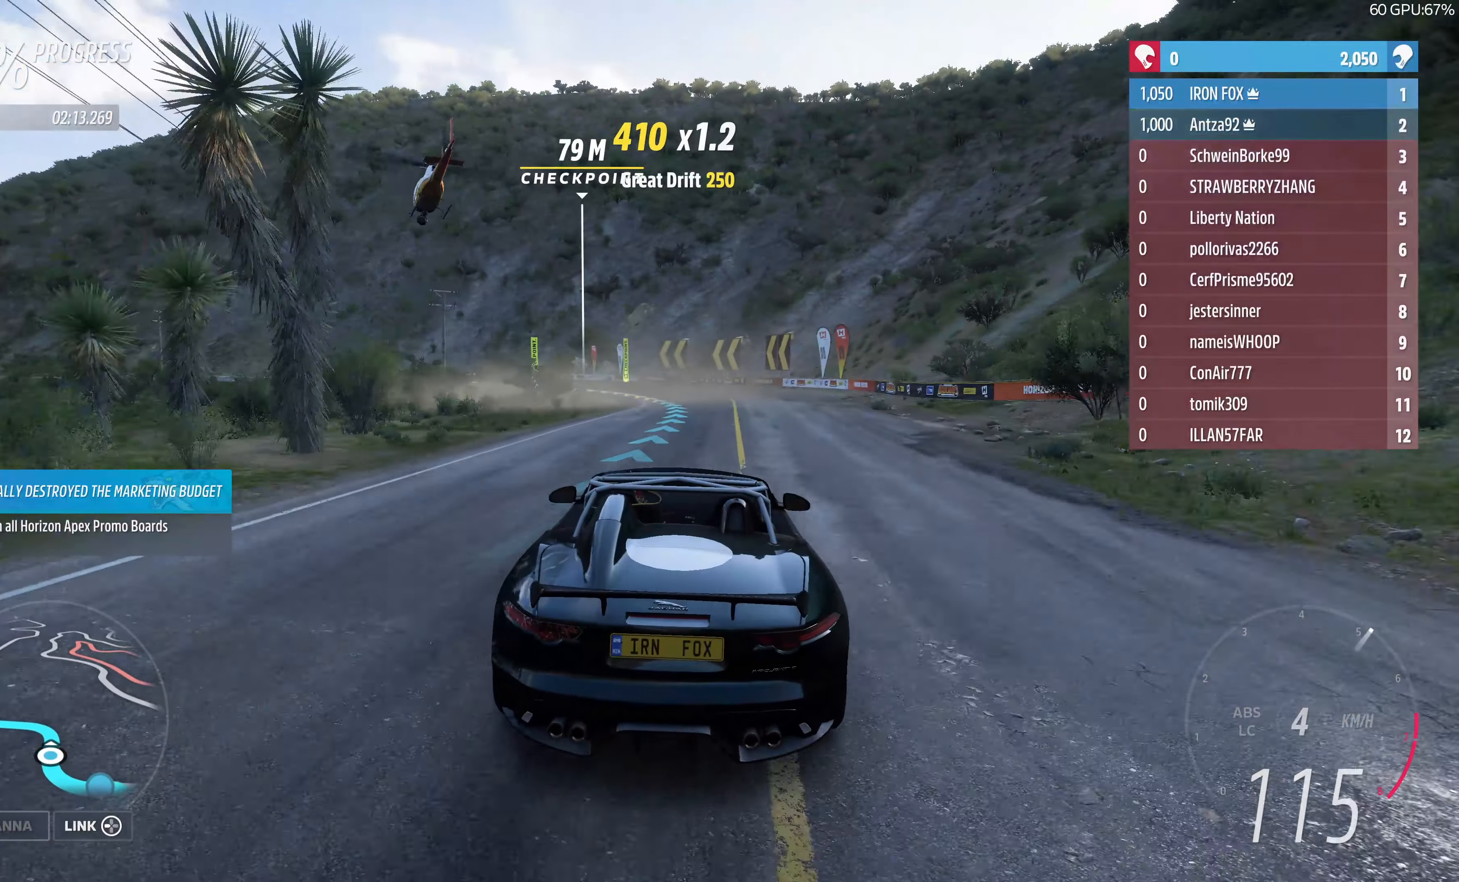
{"buttons": ["R2"], "left_stick": "center", "right_stick": "center", "events": []}